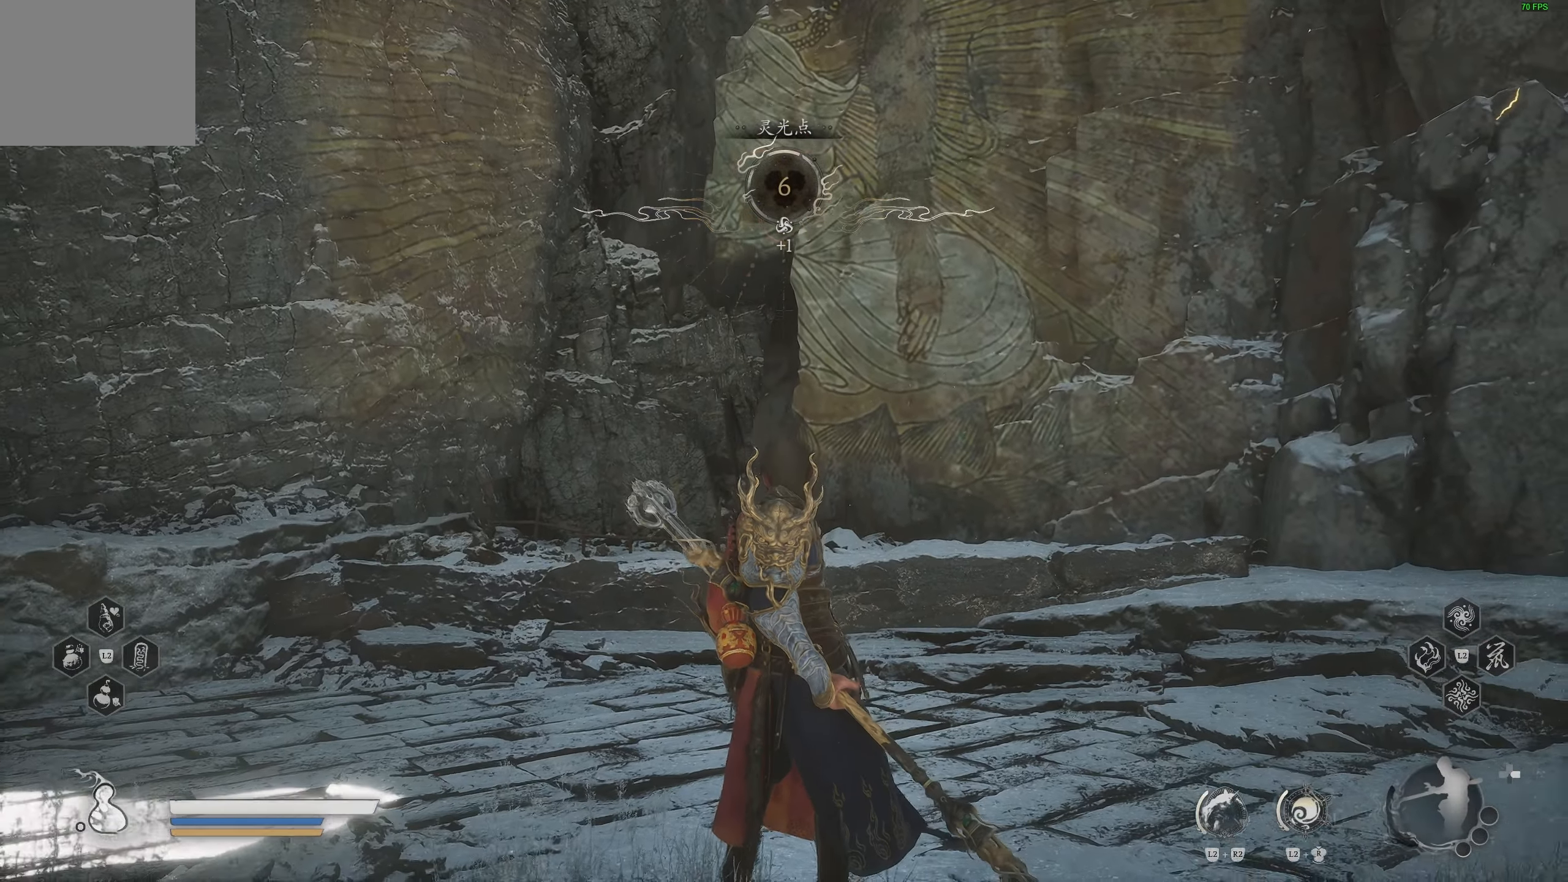
Gameplay with a controller (PlayStation layout); each line is a JSON object with the inputs held at the frame after it. "events" lists button and stick changes between this image and that frame as [ms after this image, input, new state], when the widget could be followed in between.
{"buttons": [], "left_stick": "up", "right_stick": "center", "events": [[150, "left_stick", "up"], [150, "right_stick", "right"], [350, "right_stick", "center"]]}
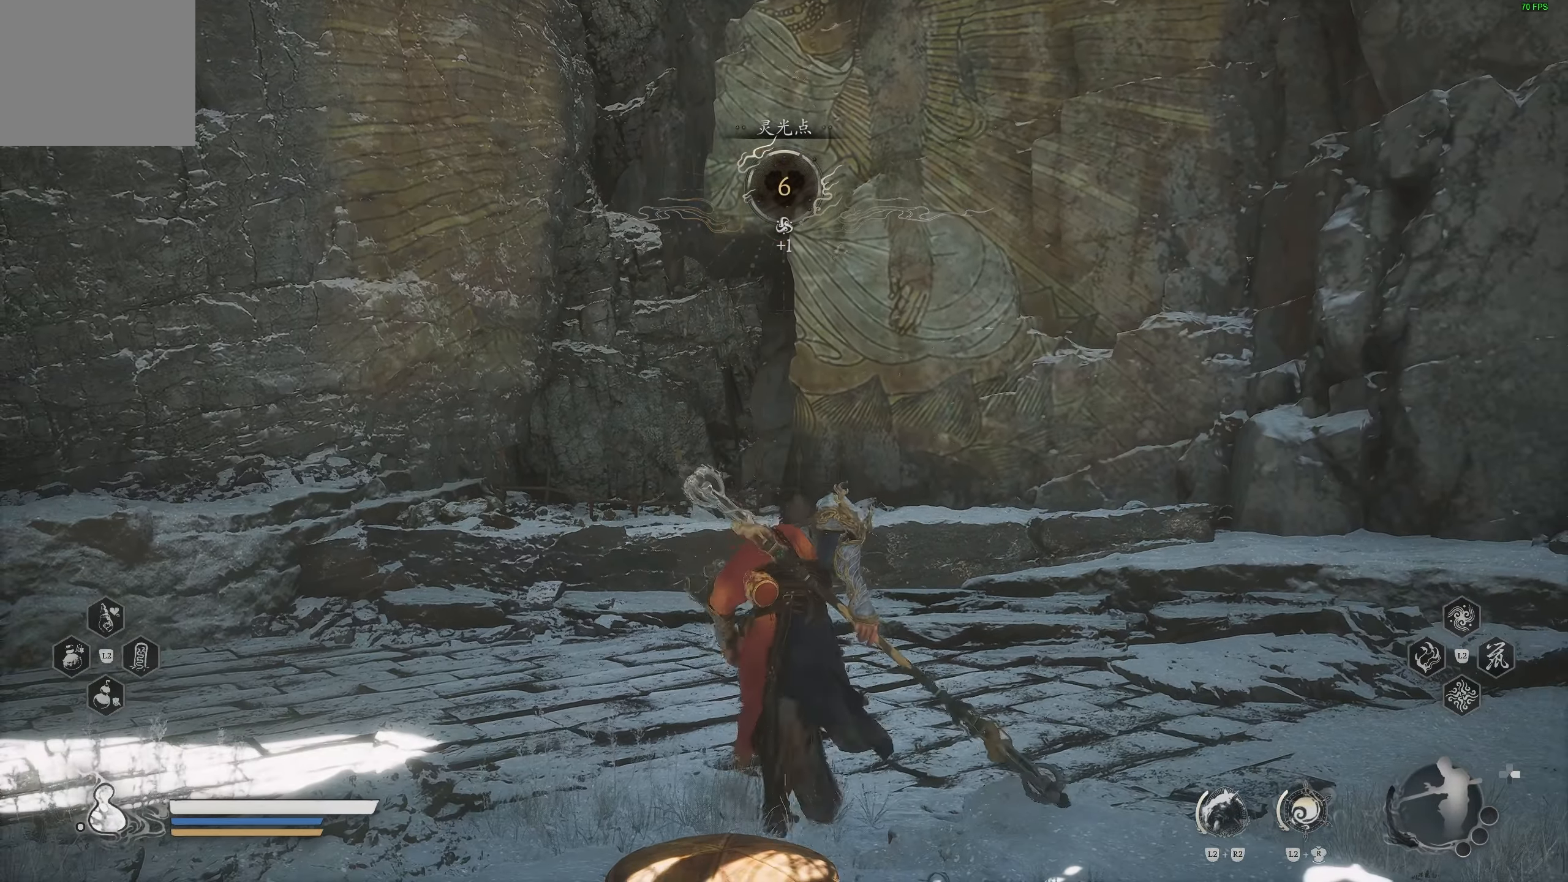
{"buttons": [], "left_stick": "up", "right_stick": "right", "events": [[150, "right_stick", "right"], [333, "right_stick", "center"], [433, "right_stick", "right"]]}
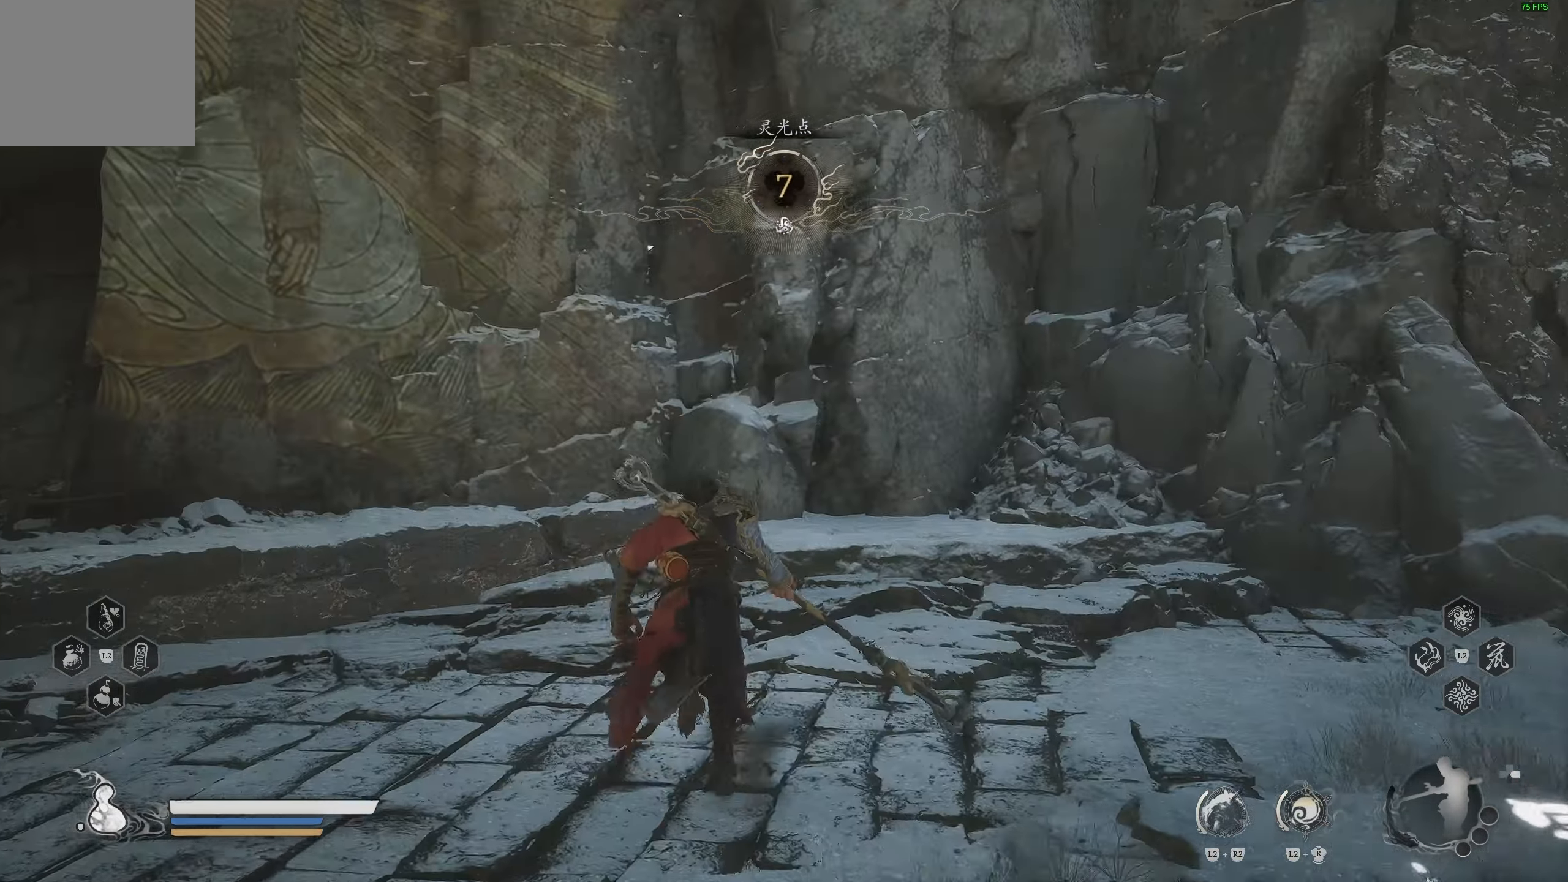
{"buttons": [], "left_stick": "center", "right_stick": "right", "events": [[33, "left_stick", "up-right"], [167, "left_stick", "center"], [200, "right_stick", "center"], [467, "right_stick", "right"]]}
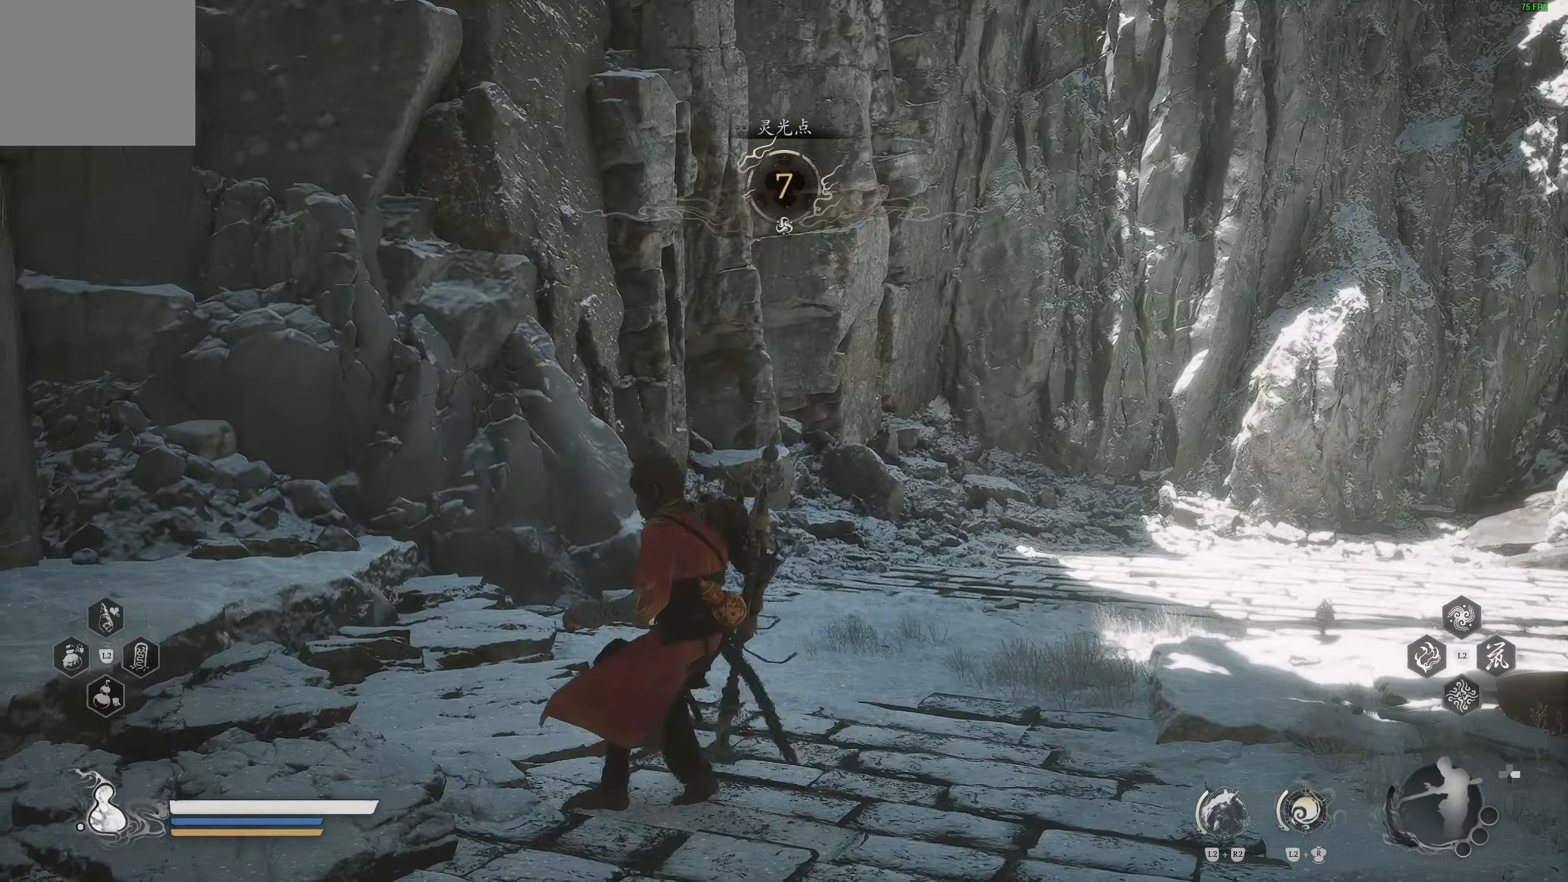
{"buttons": [], "left_stick": "up", "right_stick": "center", "events": [[183, "right_stick", "center"], [317, "left_stick", "up"]]}
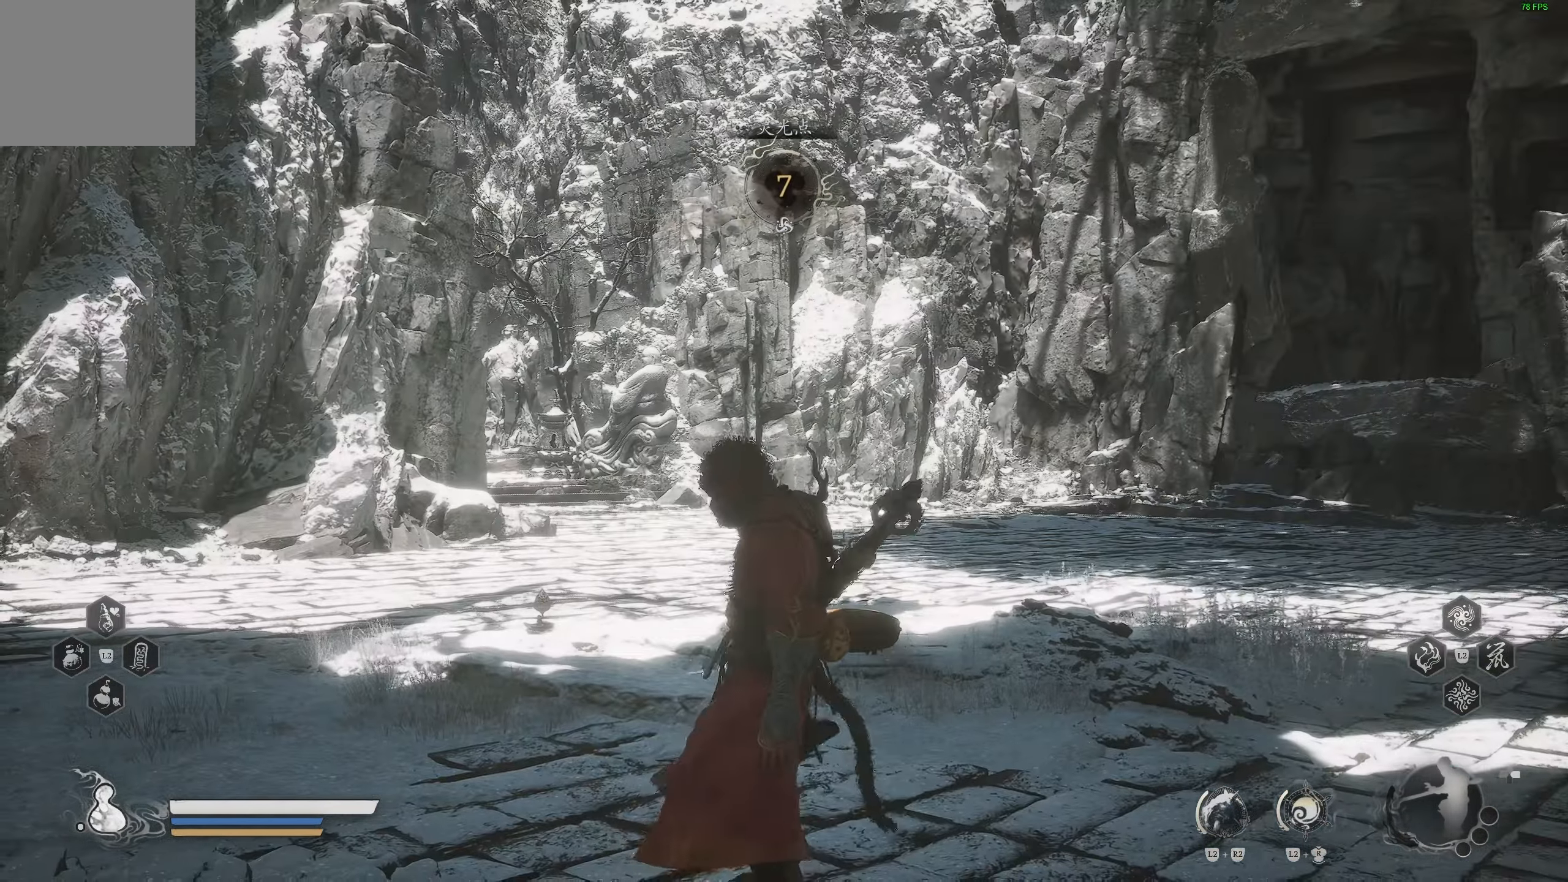
{"buttons": [], "left_stick": "up", "right_stick": "center", "events": [[133, "right_stick", "right"], [317, "right_stick", "center"]]}
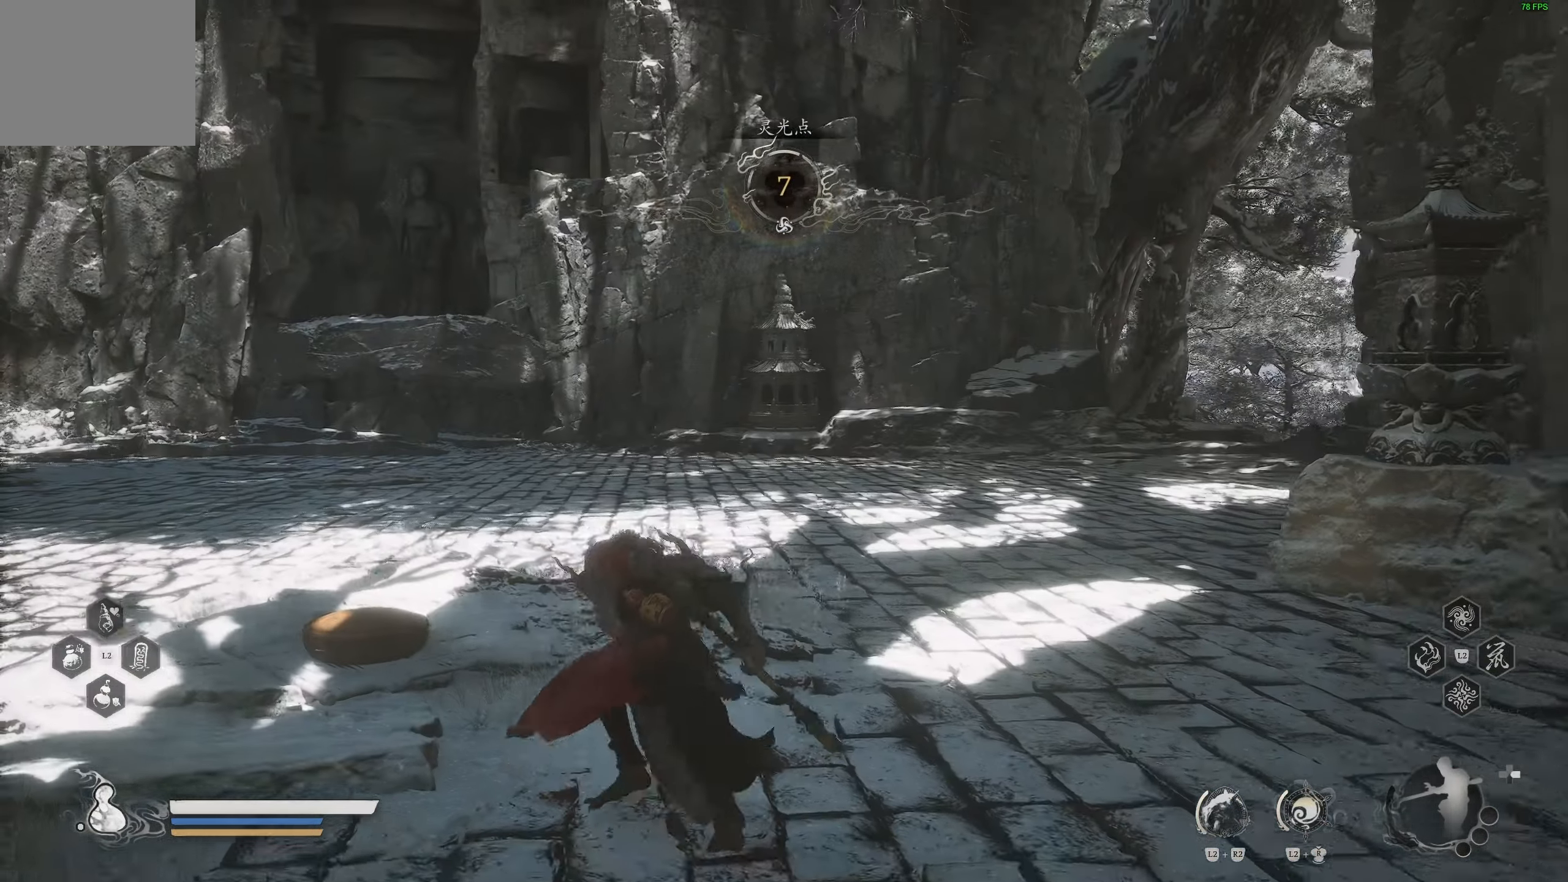
{"buttons": [], "left_stick": "up", "right_stick": "left", "events": [[433, "right_stick", "left"]]}
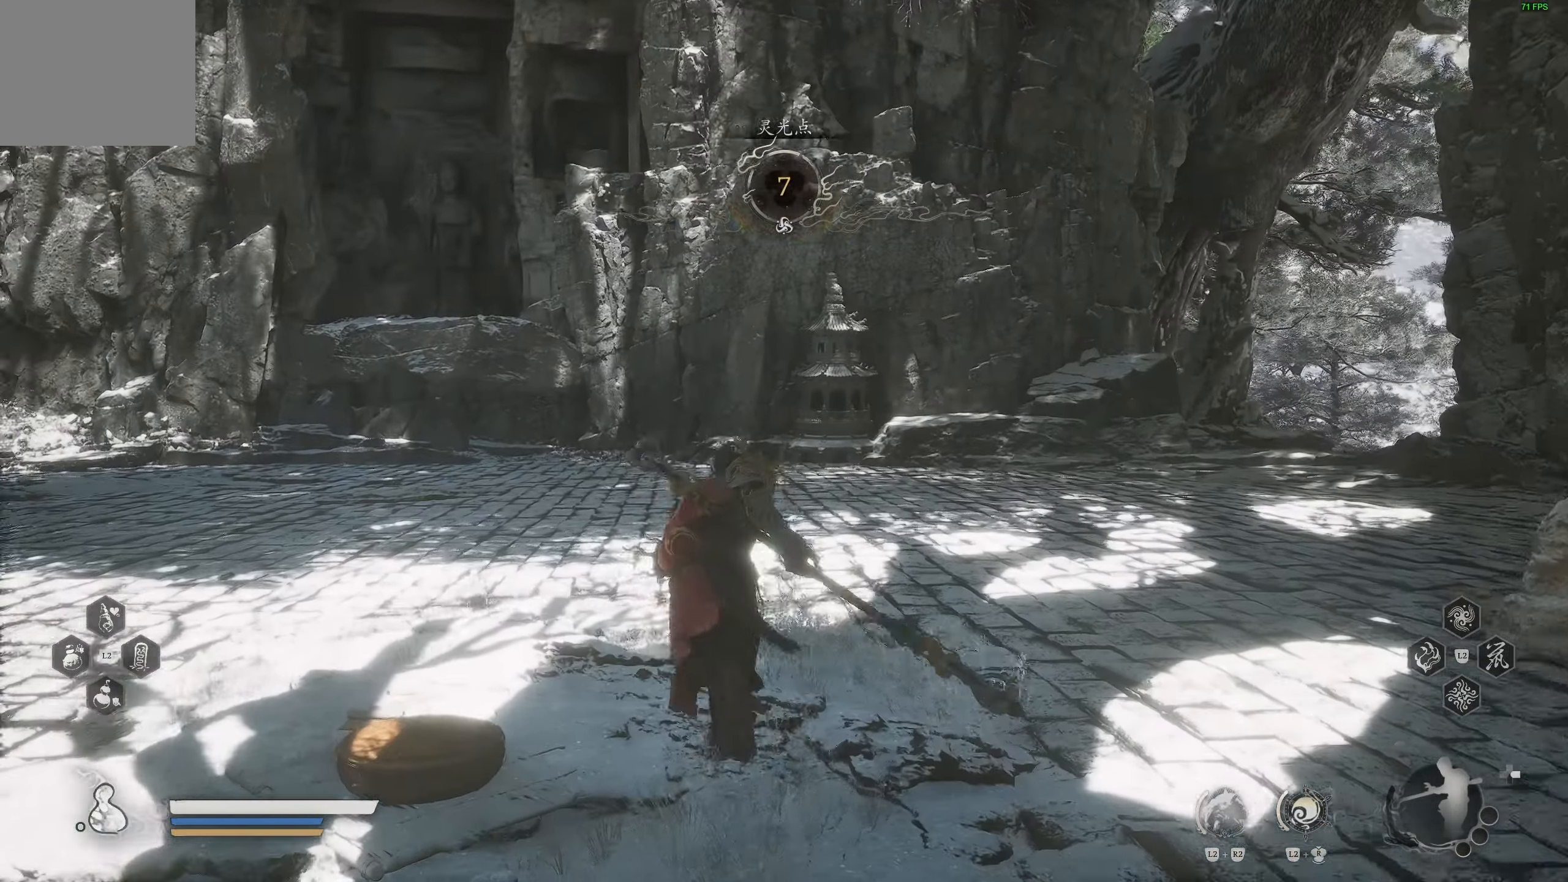
{"buttons": [], "left_stick": "up", "right_stick": "left", "events": [[117, "right_stick", "center"], [350, "right_stick", "left"]]}
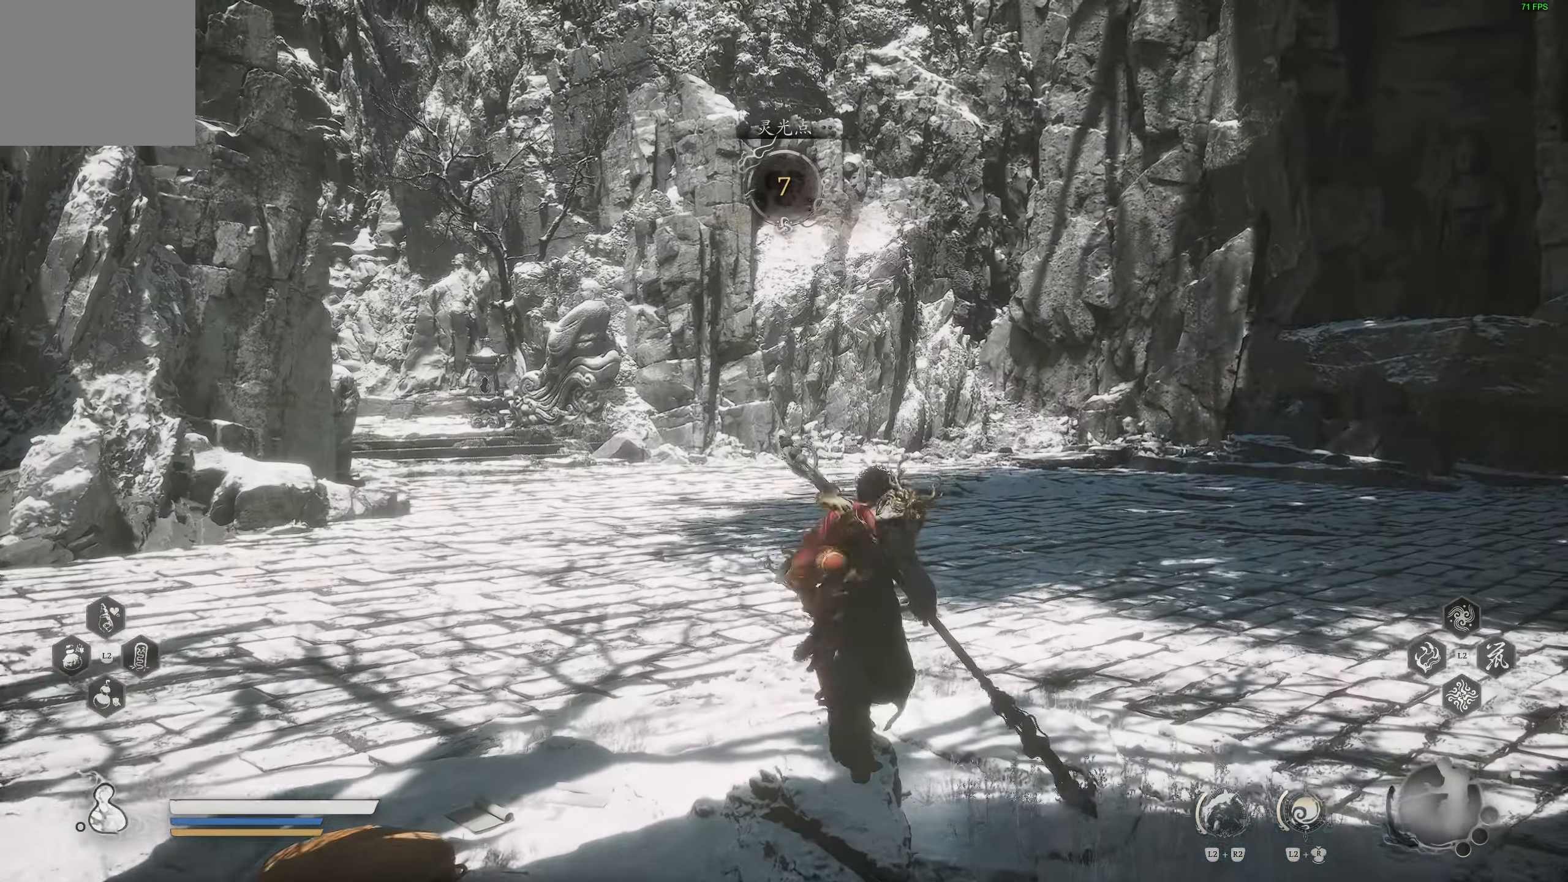
{"buttons": [], "left_stick": "up", "right_stick": "center", "events": [[500, "right_stick", "center"]]}
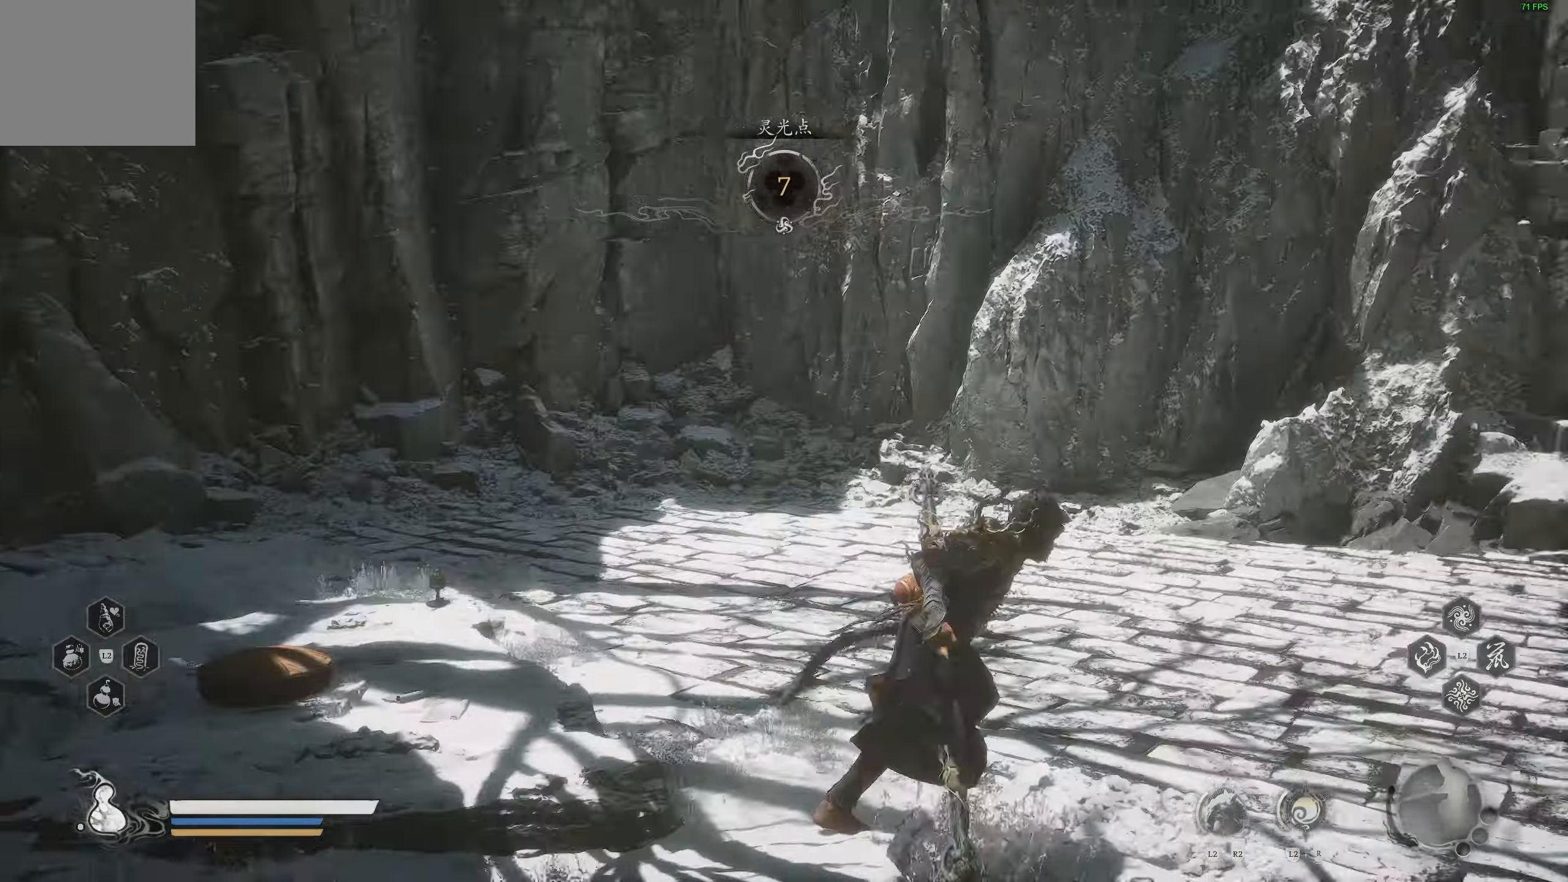
{"buttons": [], "left_stick": "center", "right_stick": "center", "events": [[100, "left_stick", "center"], [267, "right_stick", "up-right"], [433, "right_stick", "center"]]}
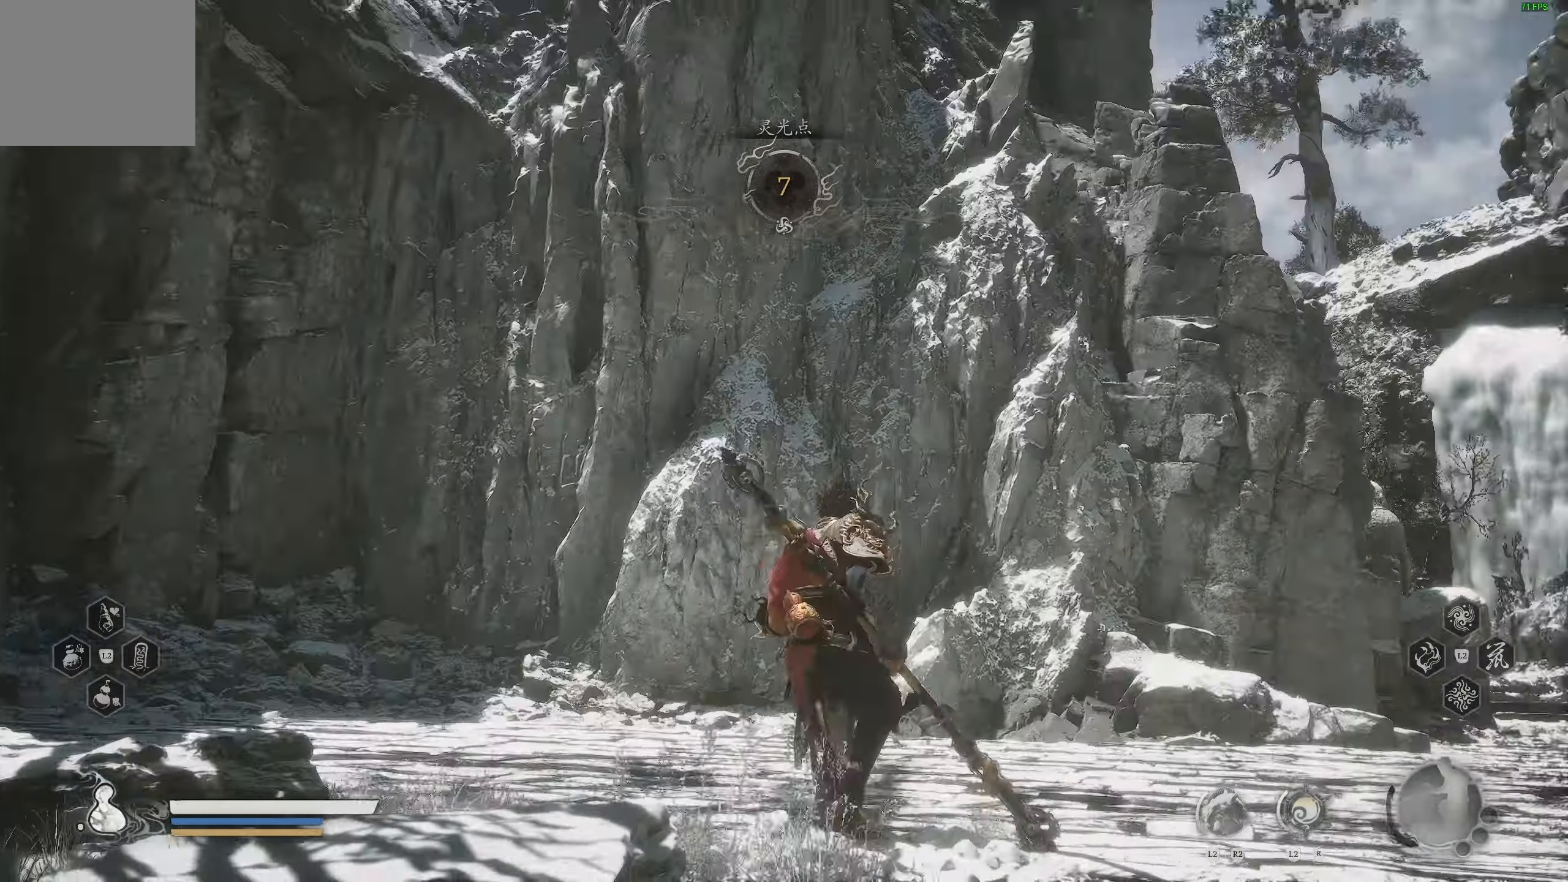
{"buttons": [], "left_stick": "up", "right_stick": "right", "events": [[33, "right_stick", "right"], [67, "left_stick", "up"], [250, "right_stick", "center"], [383, "right_stick", "down-right"], [500, "right_stick", "right"]]}
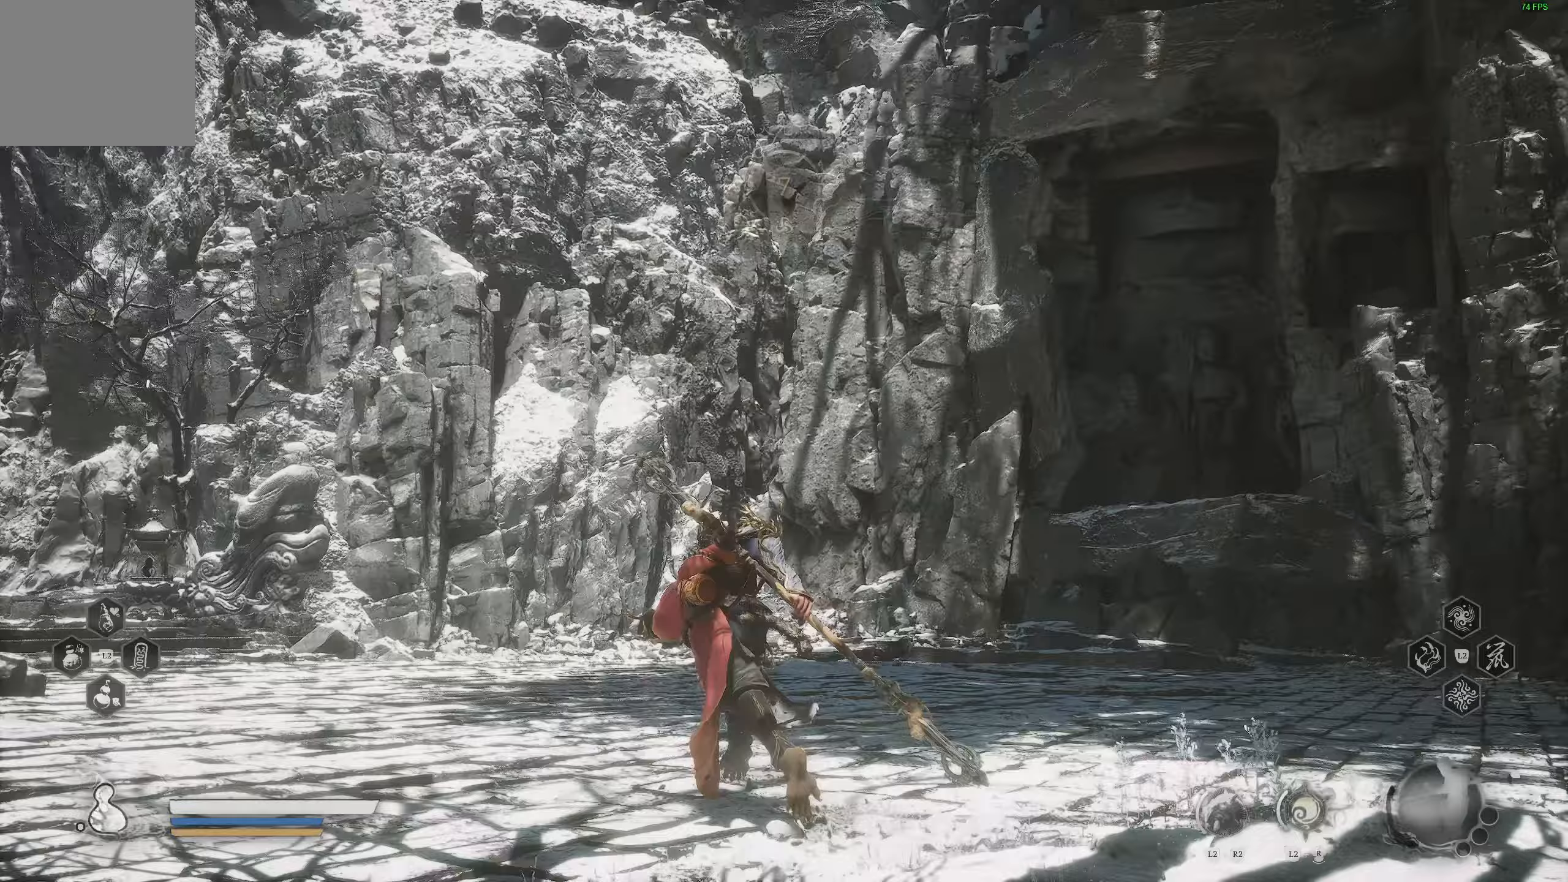
{"buttons": [], "left_stick": "up", "right_stick": "down-left", "events": [[133, "right_stick", "center"], [400, "right_stick", "down-left"]]}
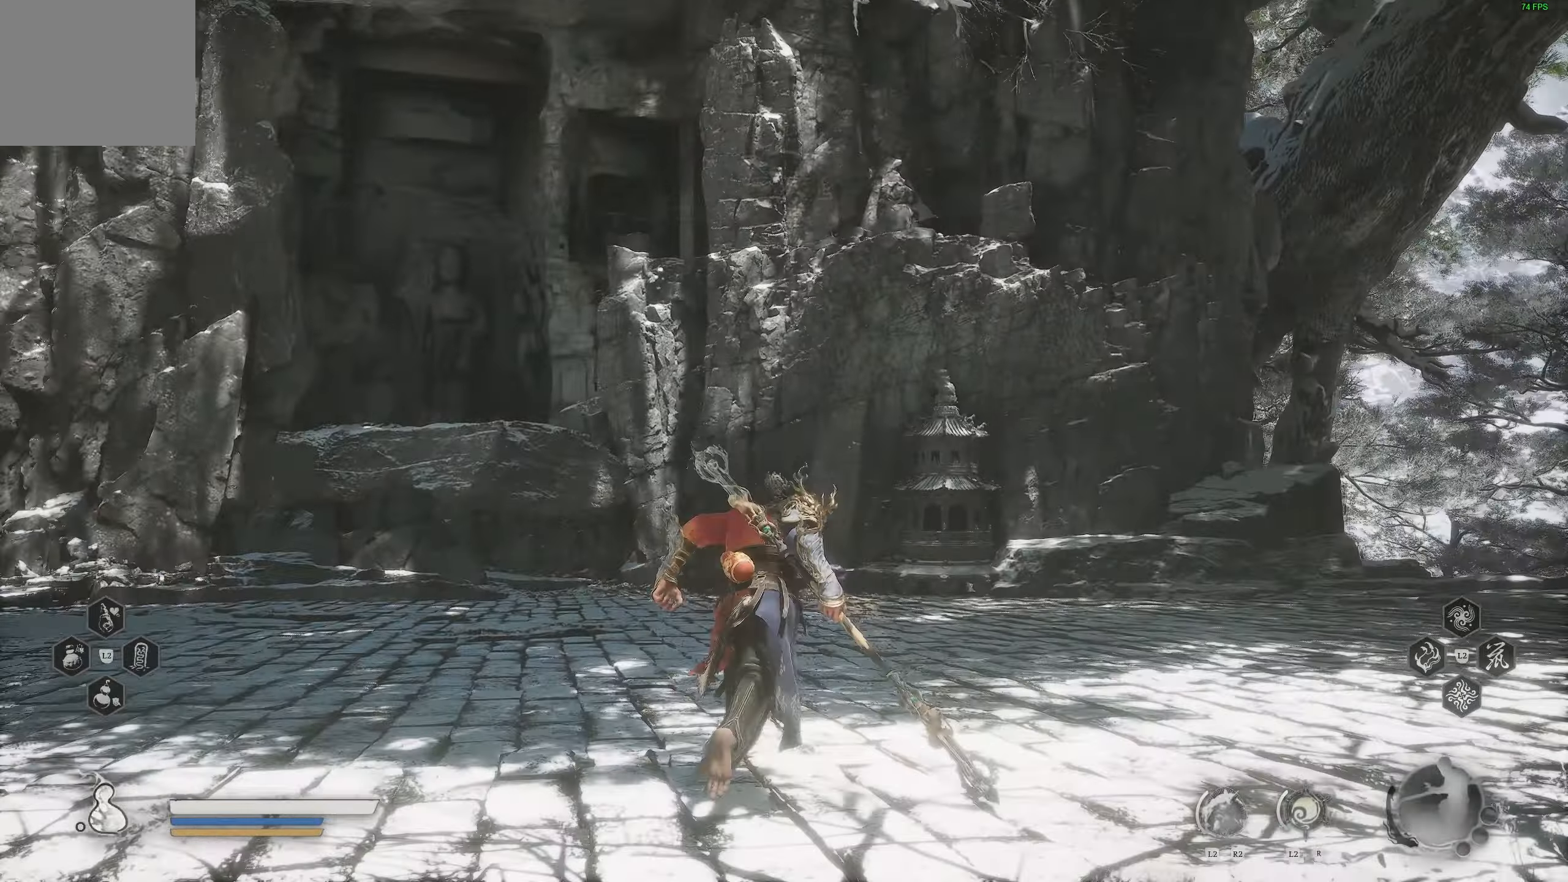
{"buttons": [], "left_stick": "up", "right_stick": "down-right", "events": [[100, "right_stick", "center"], [217, "right_stick", "left"], [483, "right_stick", "down-right"]]}
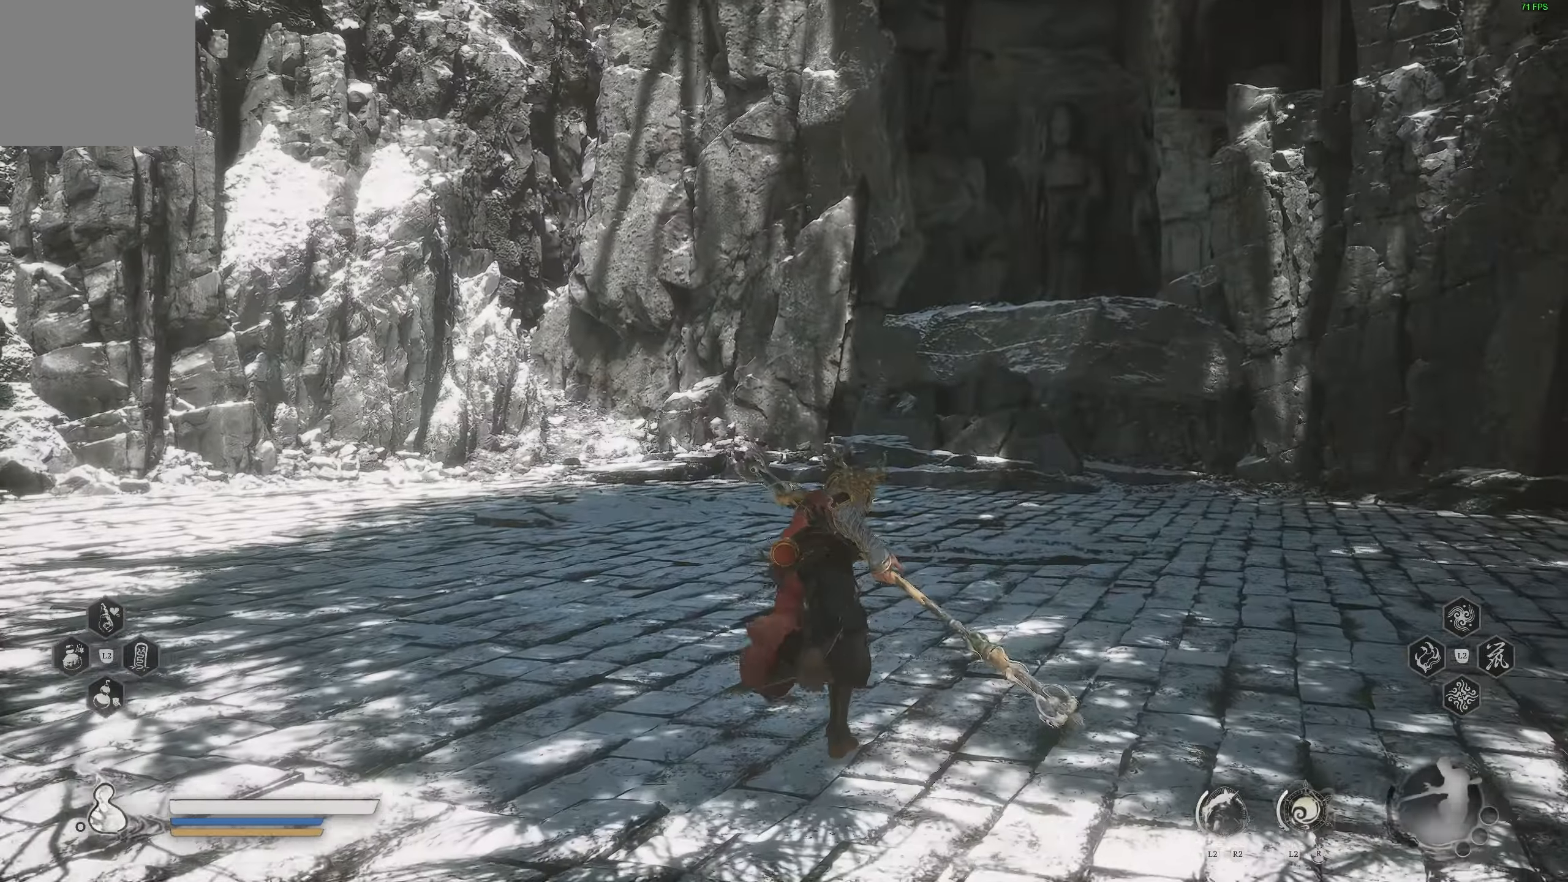
{"buttons": [], "left_stick": "up", "right_stick": "down-right", "events": []}
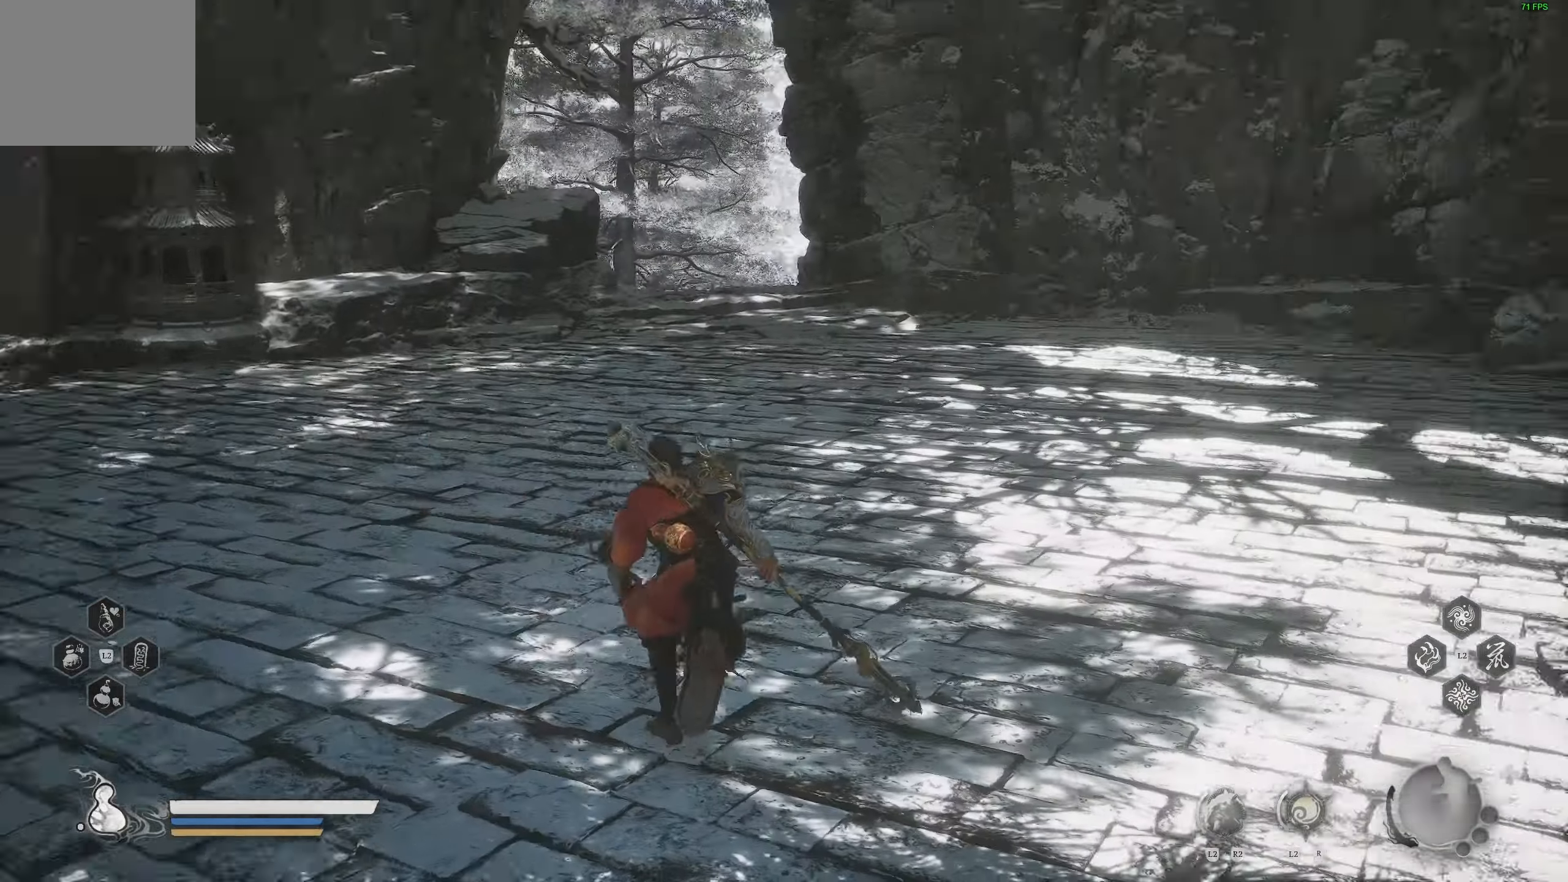
{"buttons": [], "left_stick": "up", "right_stick": "up", "events": [[100, "right_stick", "center"], [450, "right_stick", "up"]]}
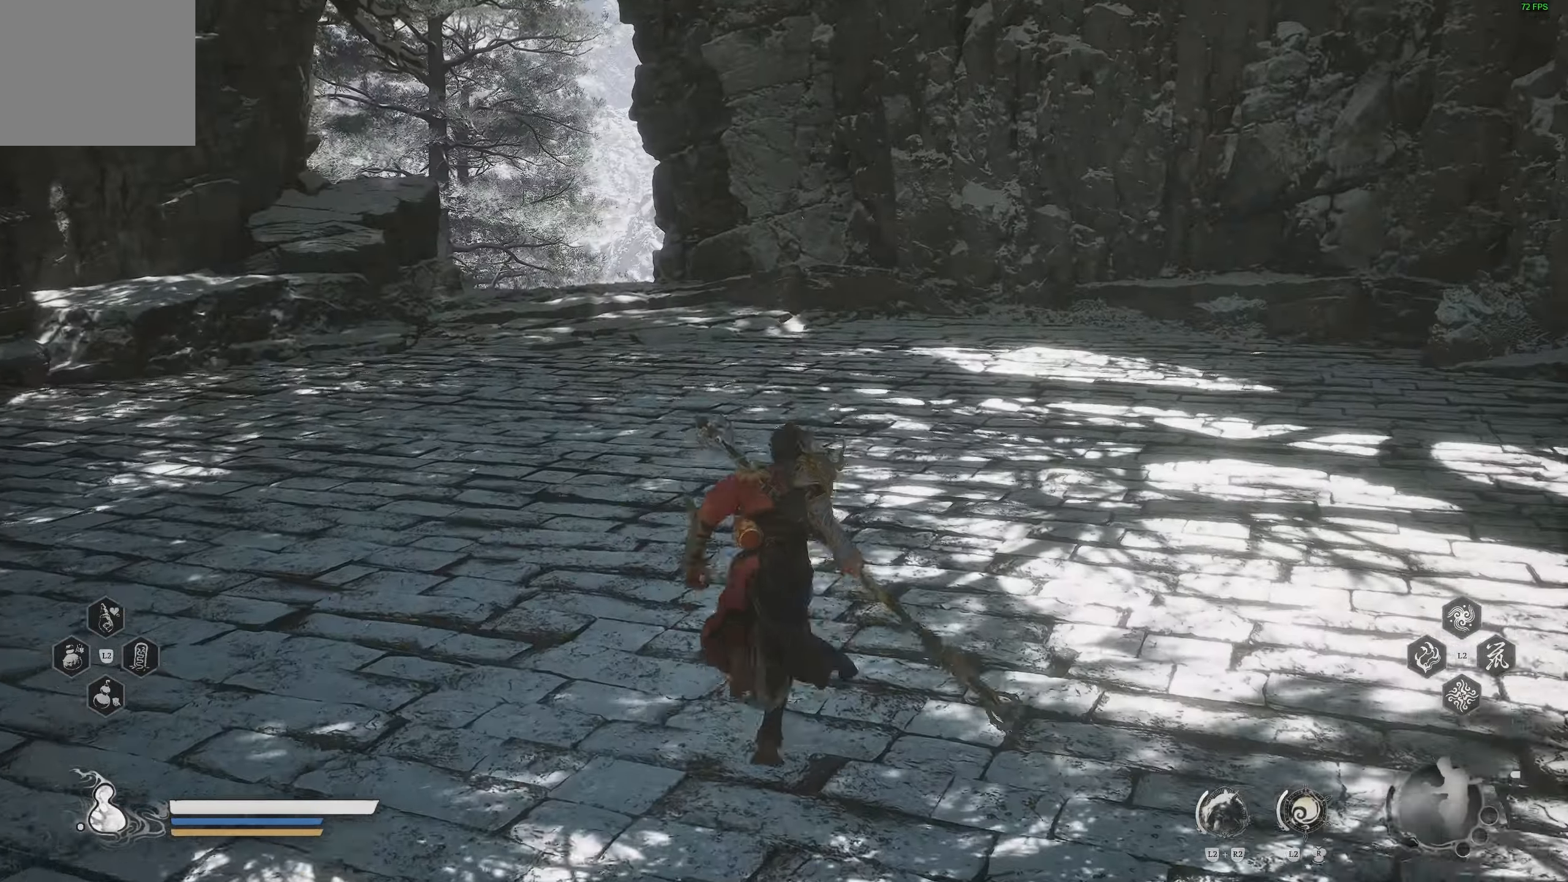
{"buttons": [], "left_stick": "up", "right_stick": "down-left", "events": [[117, "right_stick", "center"], [200, "right_stick", "down"], [267, "right_stick", "down-left"]]}
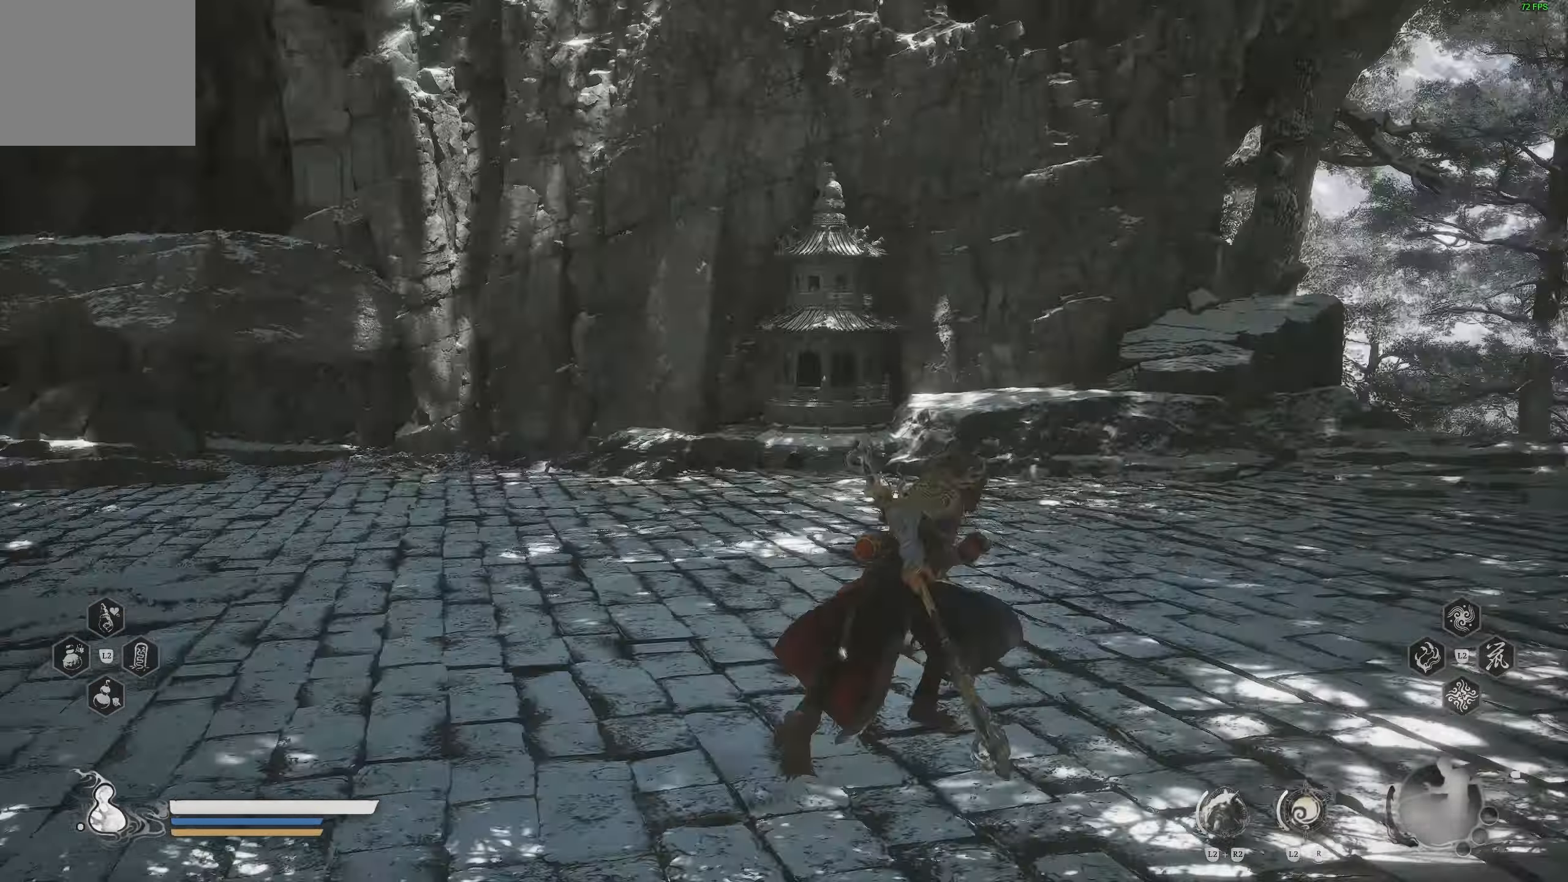
{"buttons": [], "left_stick": "center", "right_stick": "left", "events": [[17, "right_stick", "left"], [233, "left_stick", "up-right"], [367, "left_stick", "center"]]}
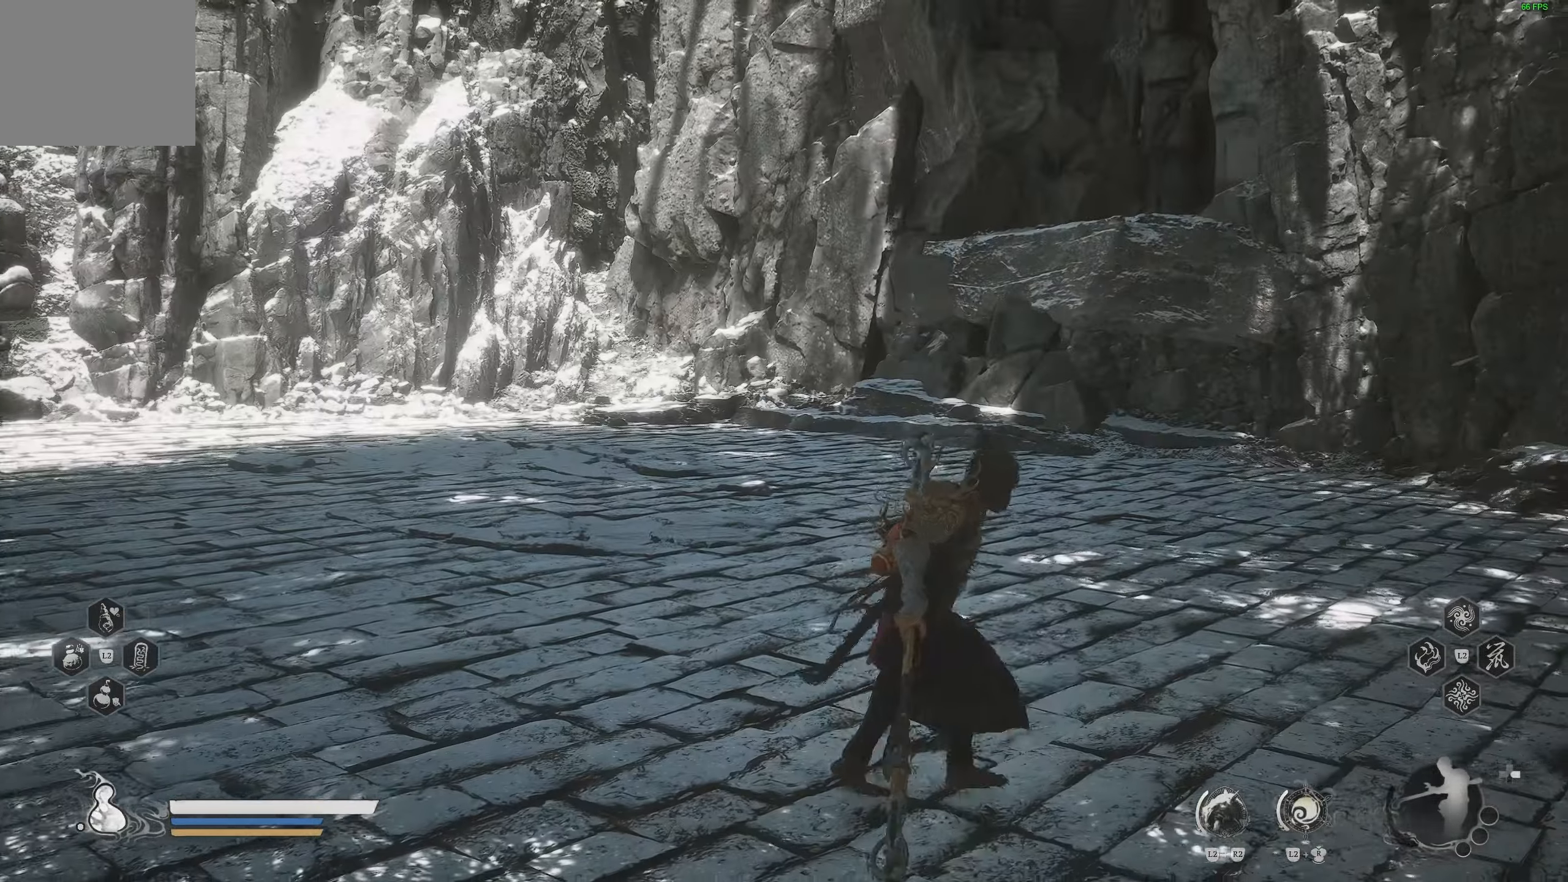
{"buttons": [], "left_stick": "center", "right_stick": "center", "events": [[133, "right_stick", "down"], [183, "right_stick", "center"], [217, "R1", "down"], [267, "R1", "up"]]}
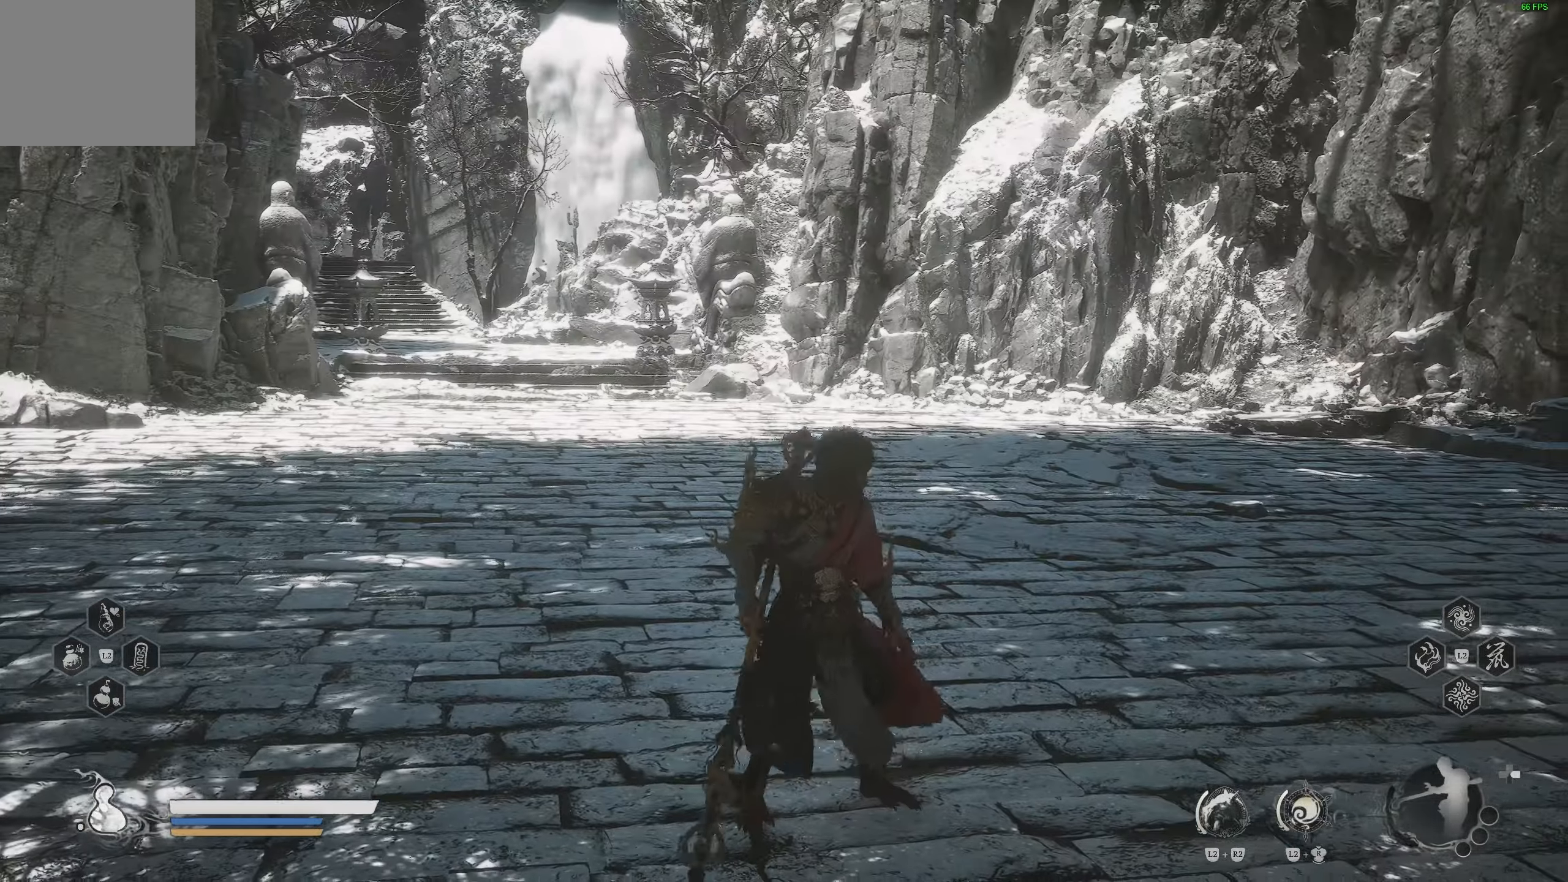
{"buttons": [], "left_stick": "center", "right_stick": "up-right", "events": [[117, "right_stick", "up"], [317, "right_stick", "up-right"]]}
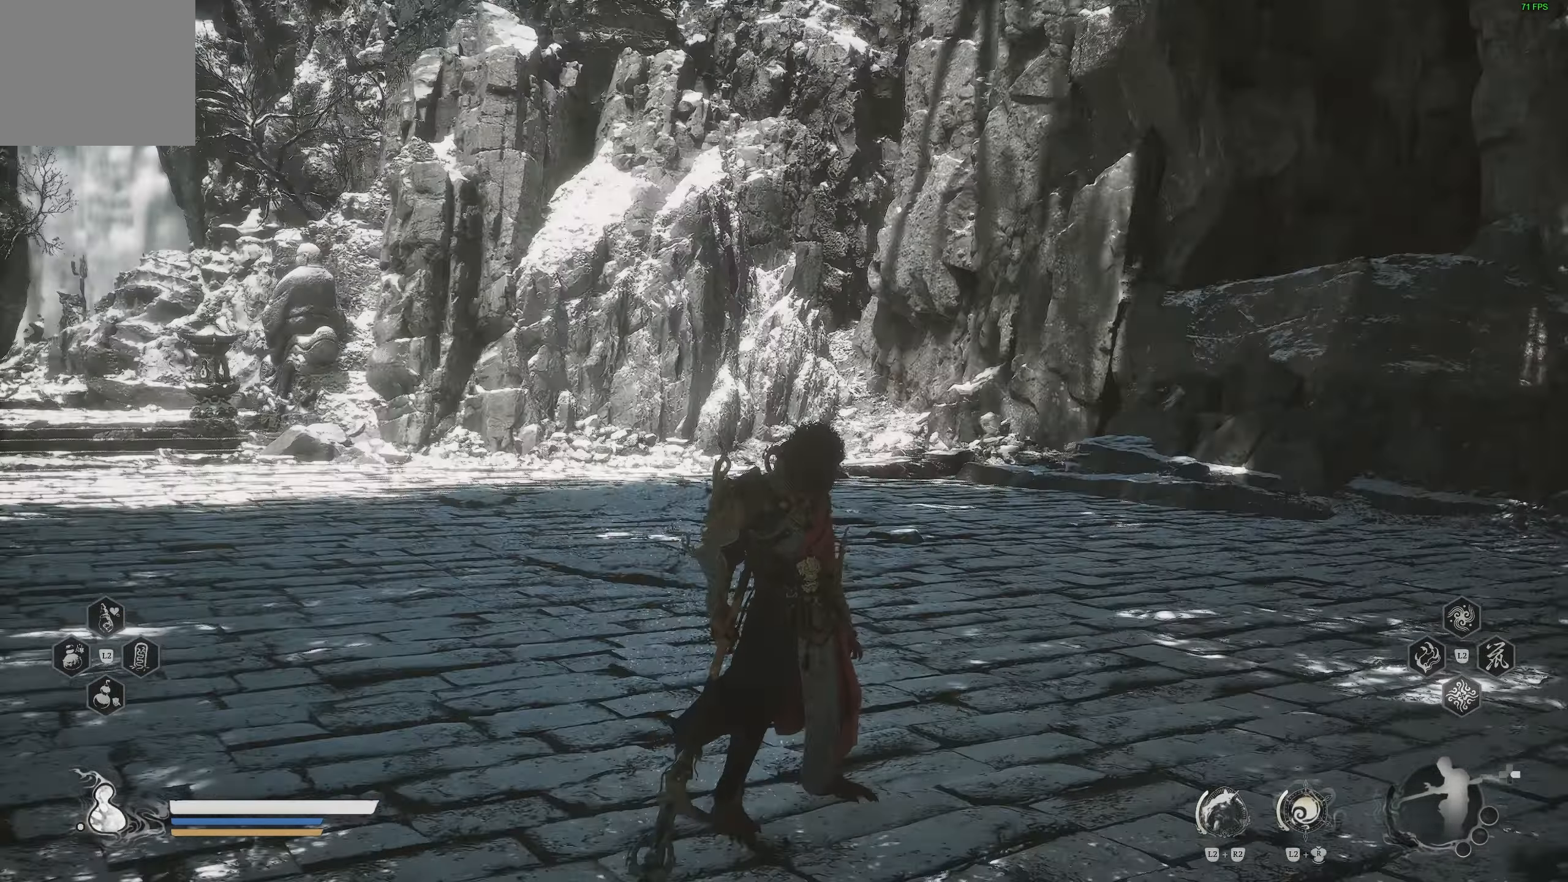
{"buttons": [], "left_stick": "up-right", "right_stick": "center", "events": [[83, "left_stick", "up-right"], [100, "right_stick", "right"], [333, "right_stick", "center"]]}
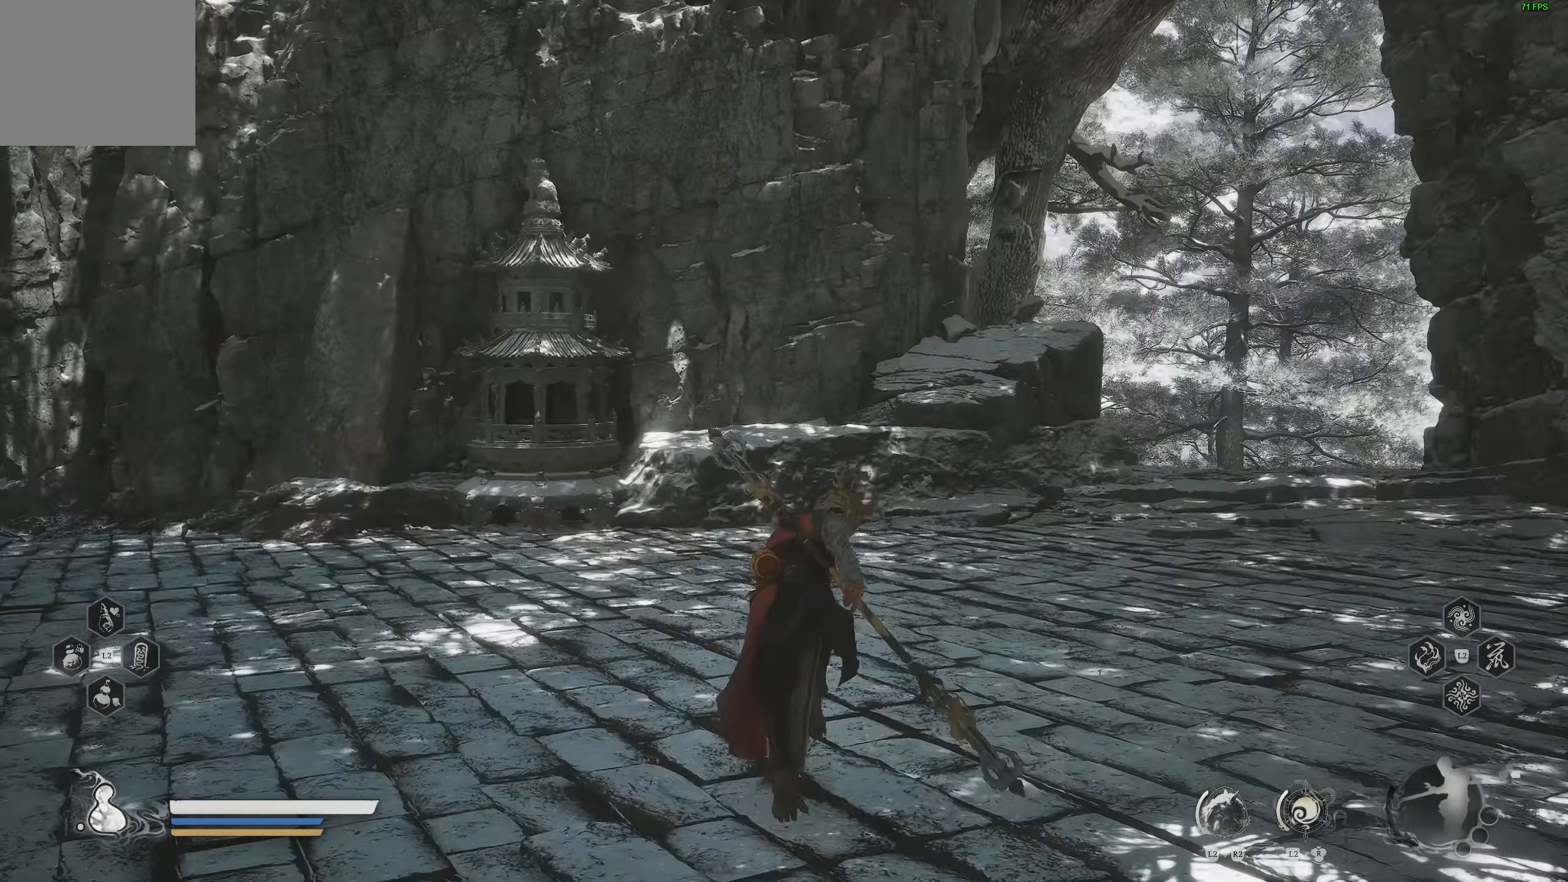
{"buttons": [], "left_stick": "up", "right_stick": "center", "events": [[200, "right_stick", "down-right"], [417, "left_stick", "up"], [417, "right_stick", "center"]]}
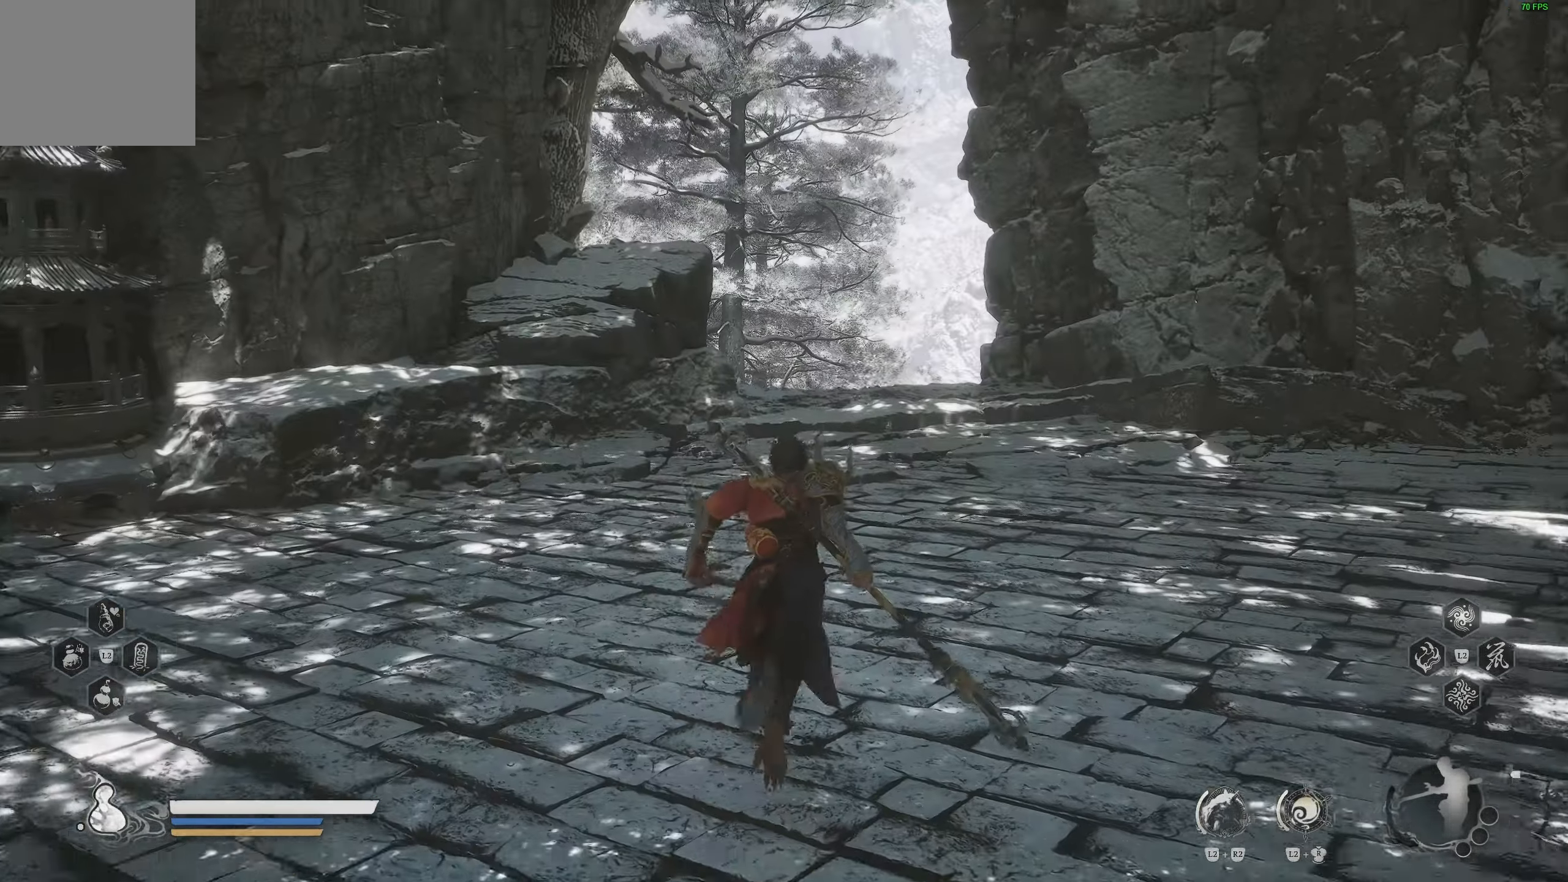
{"buttons": [], "left_stick": "up", "right_stick": "center", "events": [[317, "right_stick", "down"], [450, "right_stick", "center"]]}
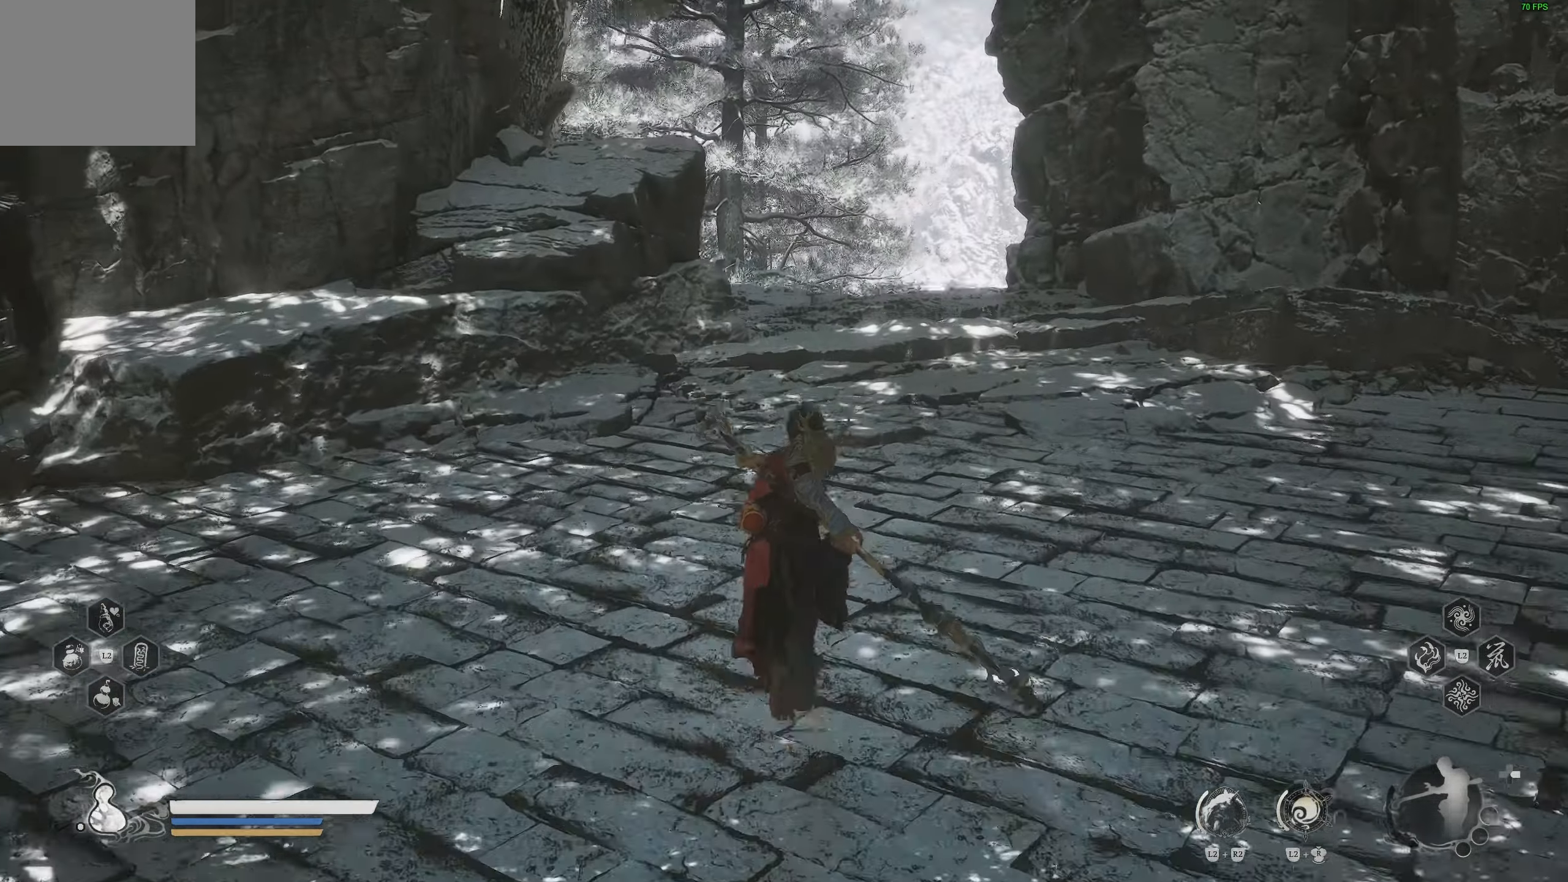
{"buttons": [], "left_stick": "up", "right_stick": "center", "events": []}
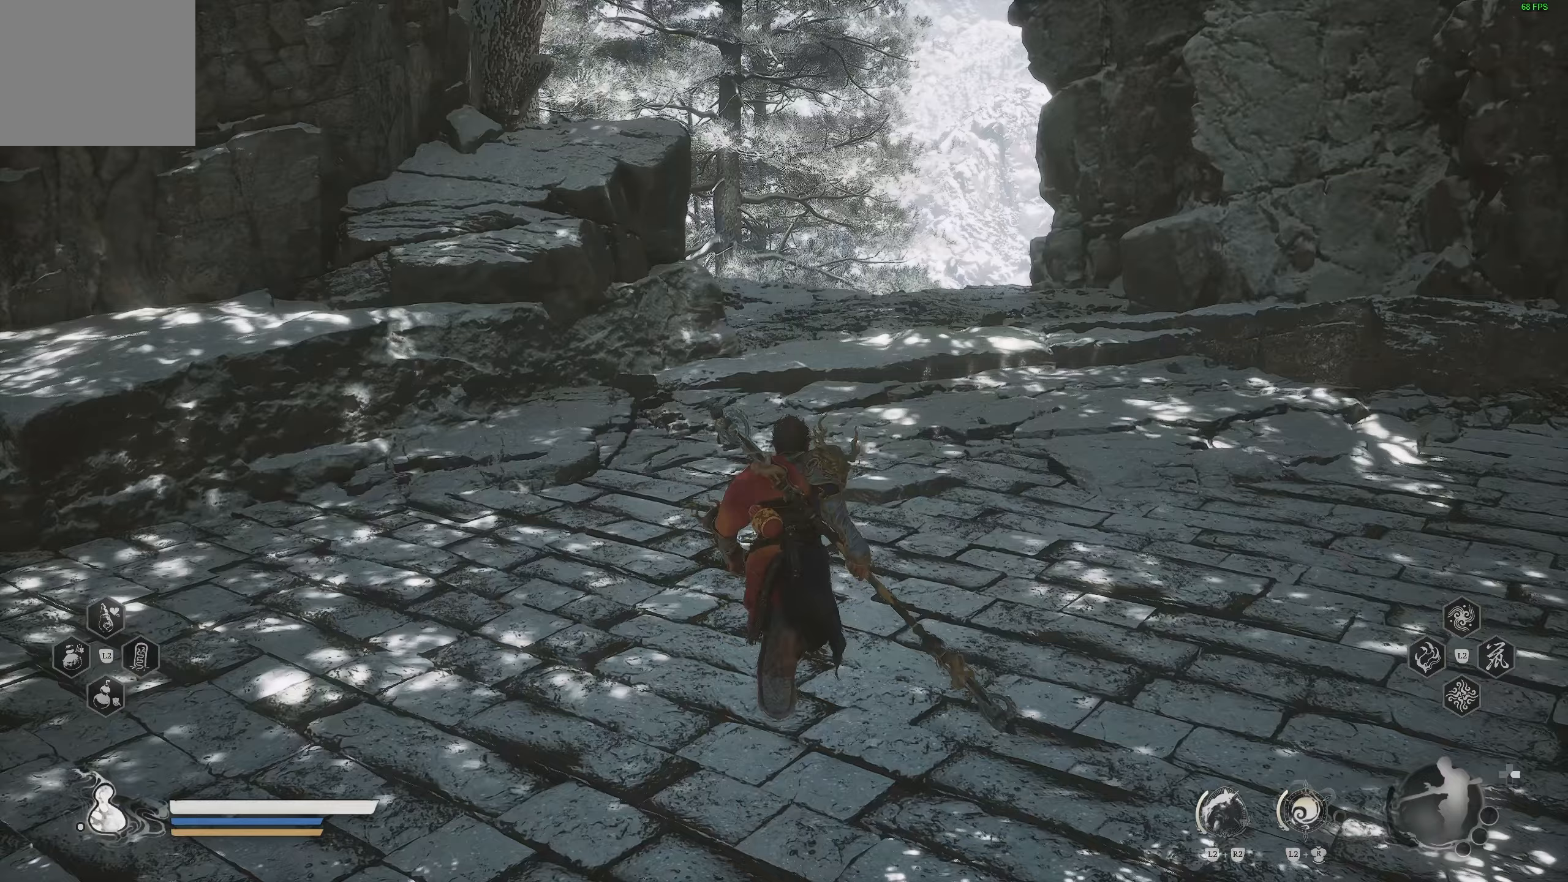
{"buttons": [], "left_stick": "up", "right_stick": "center", "events": [[83, "L3", "down"], [200, "L3", "up"]]}
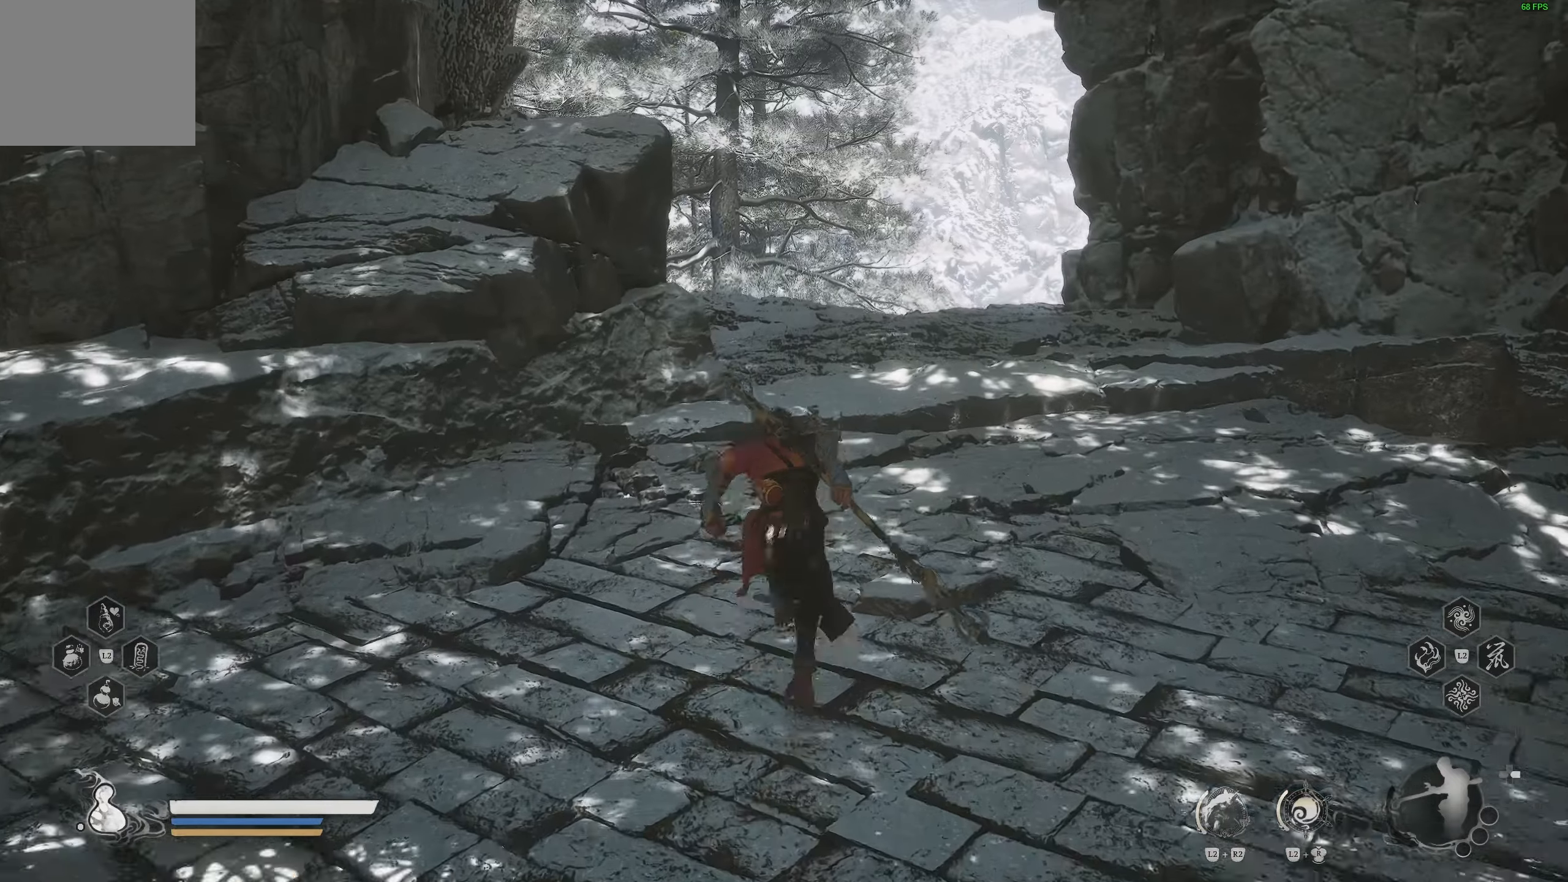
{"buttons": [], "left_stick": "up", "right_stick": "center", "events": [[50, "right_stick", "down"], [200, "right_stick", "center"]]}
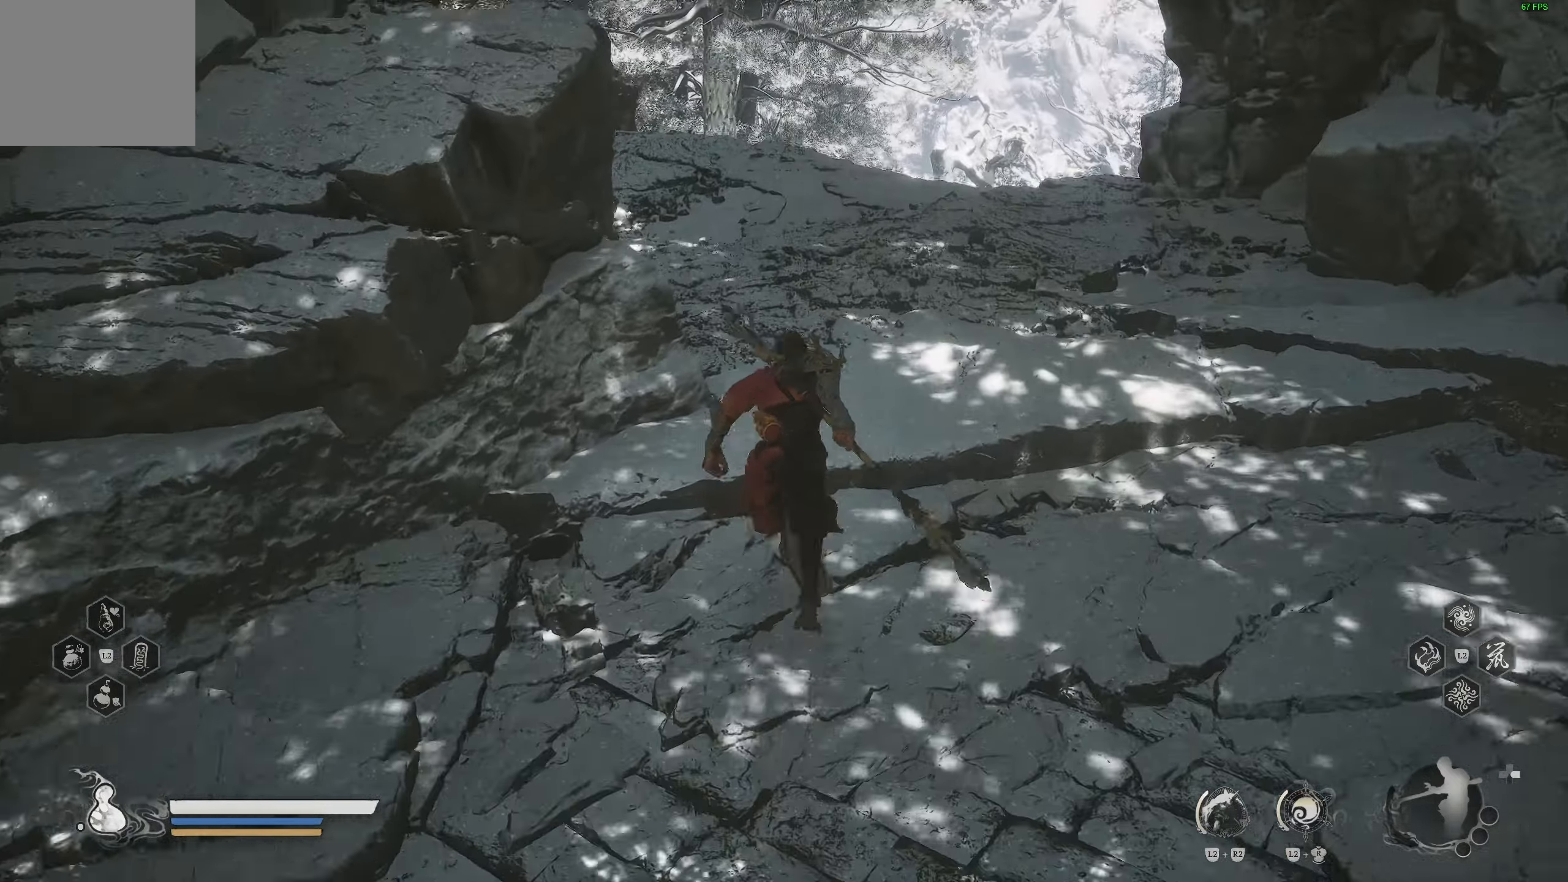
{"buttons": [], "left_stick": "up", "right_stick": "center", "events": []}
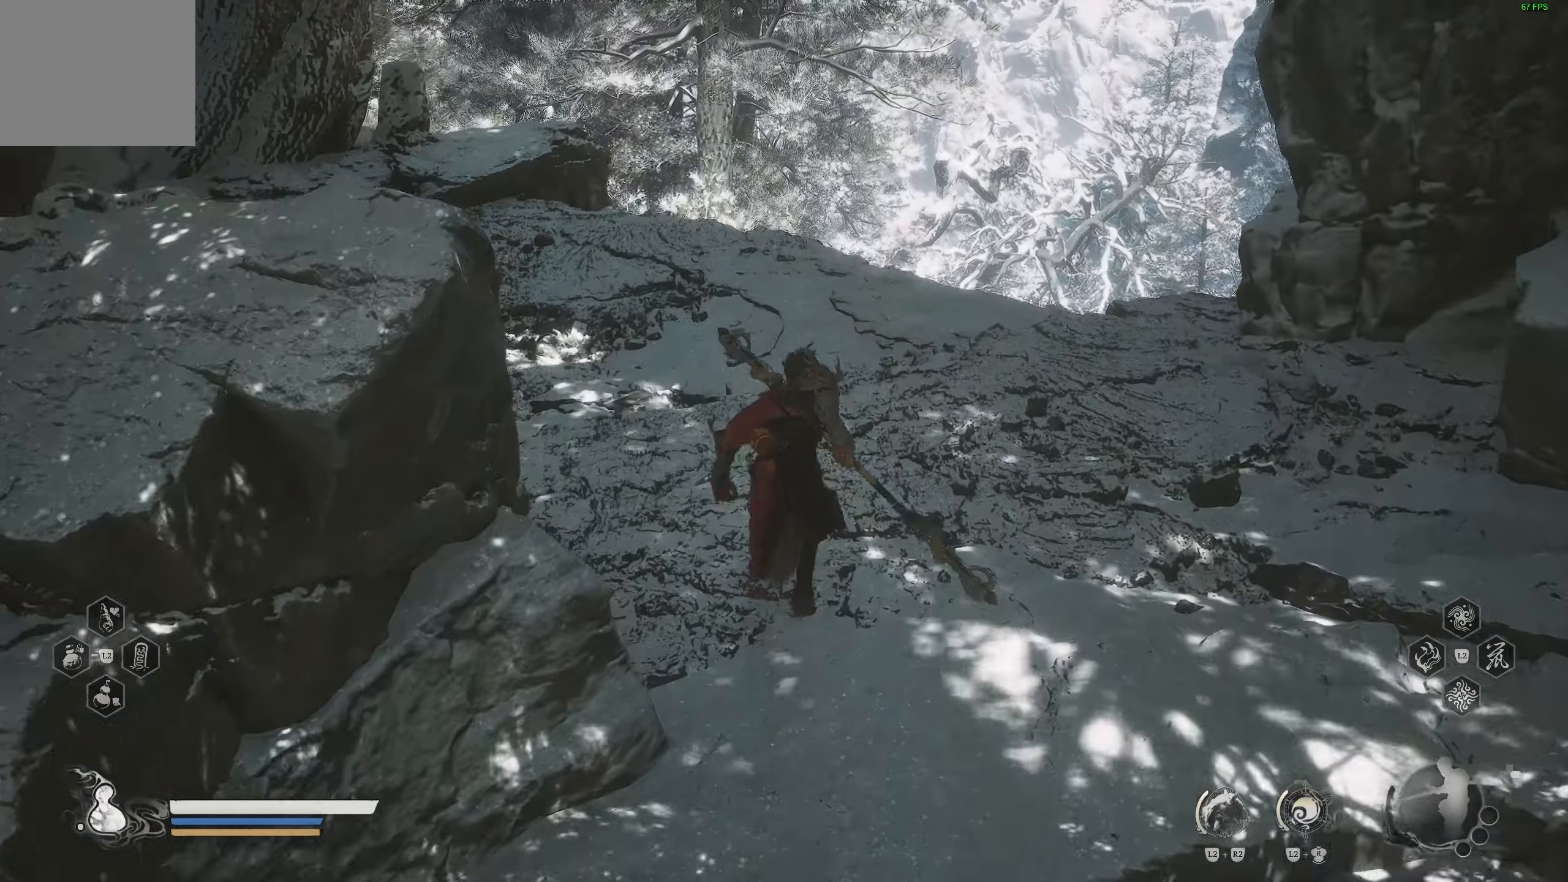
{"buttons": [], "left_stick": "center", "right_stick": "left", "events": [[217, "left_stick", "center"], [333, "right_stick", "left"]]}
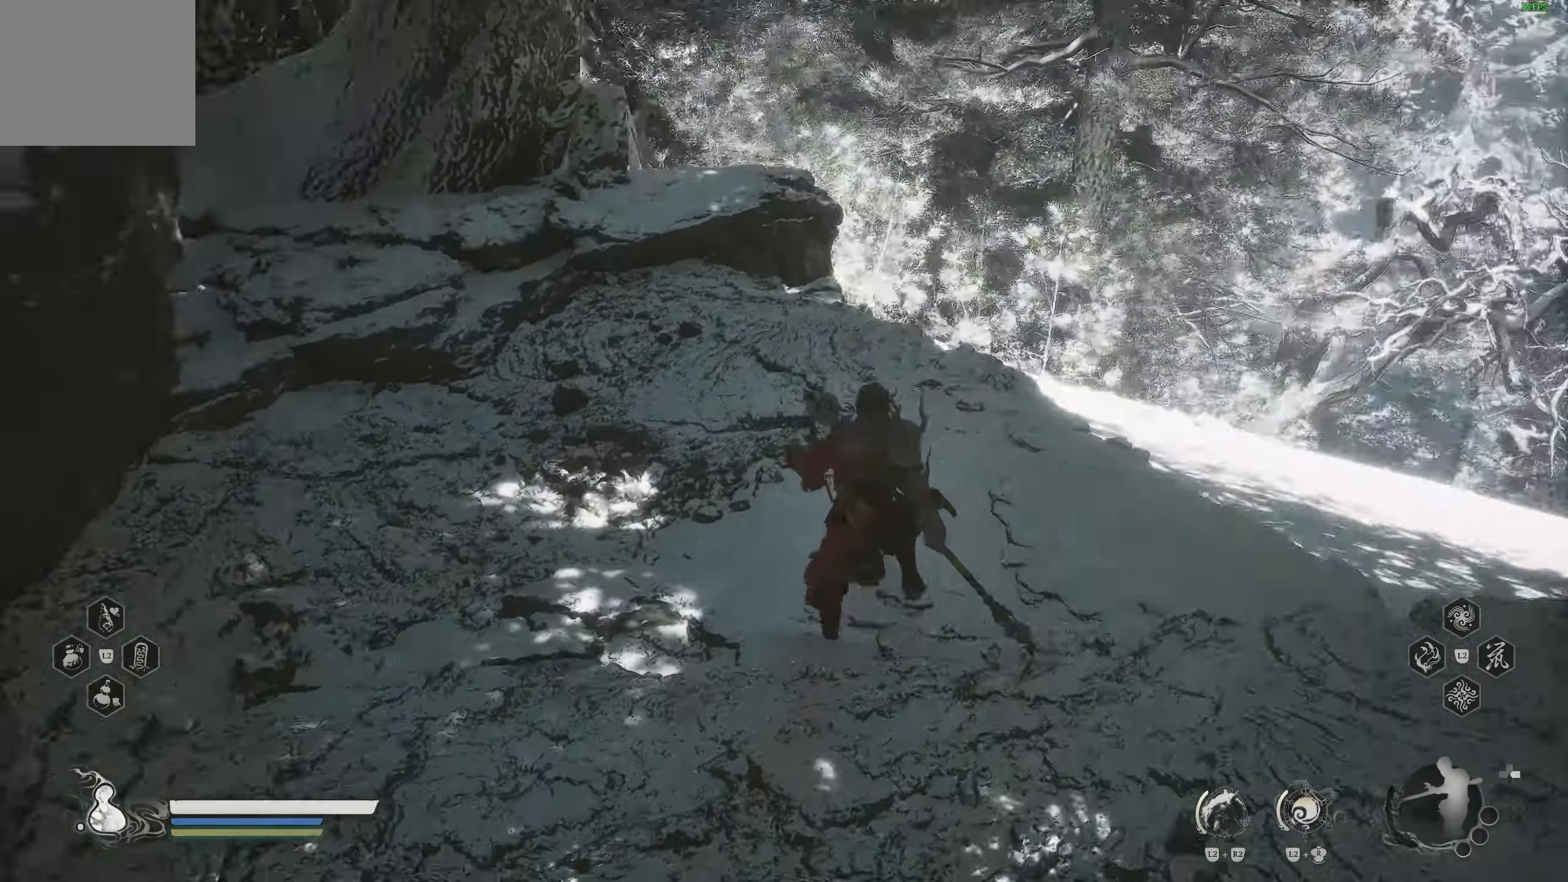
{"buttons": [], "left_stick": "center", "right_stick": "center", "events": [[167, "right_stick", "center"], [217, "right_stick", "up-left"], [383, "right_stick", "center"]]}
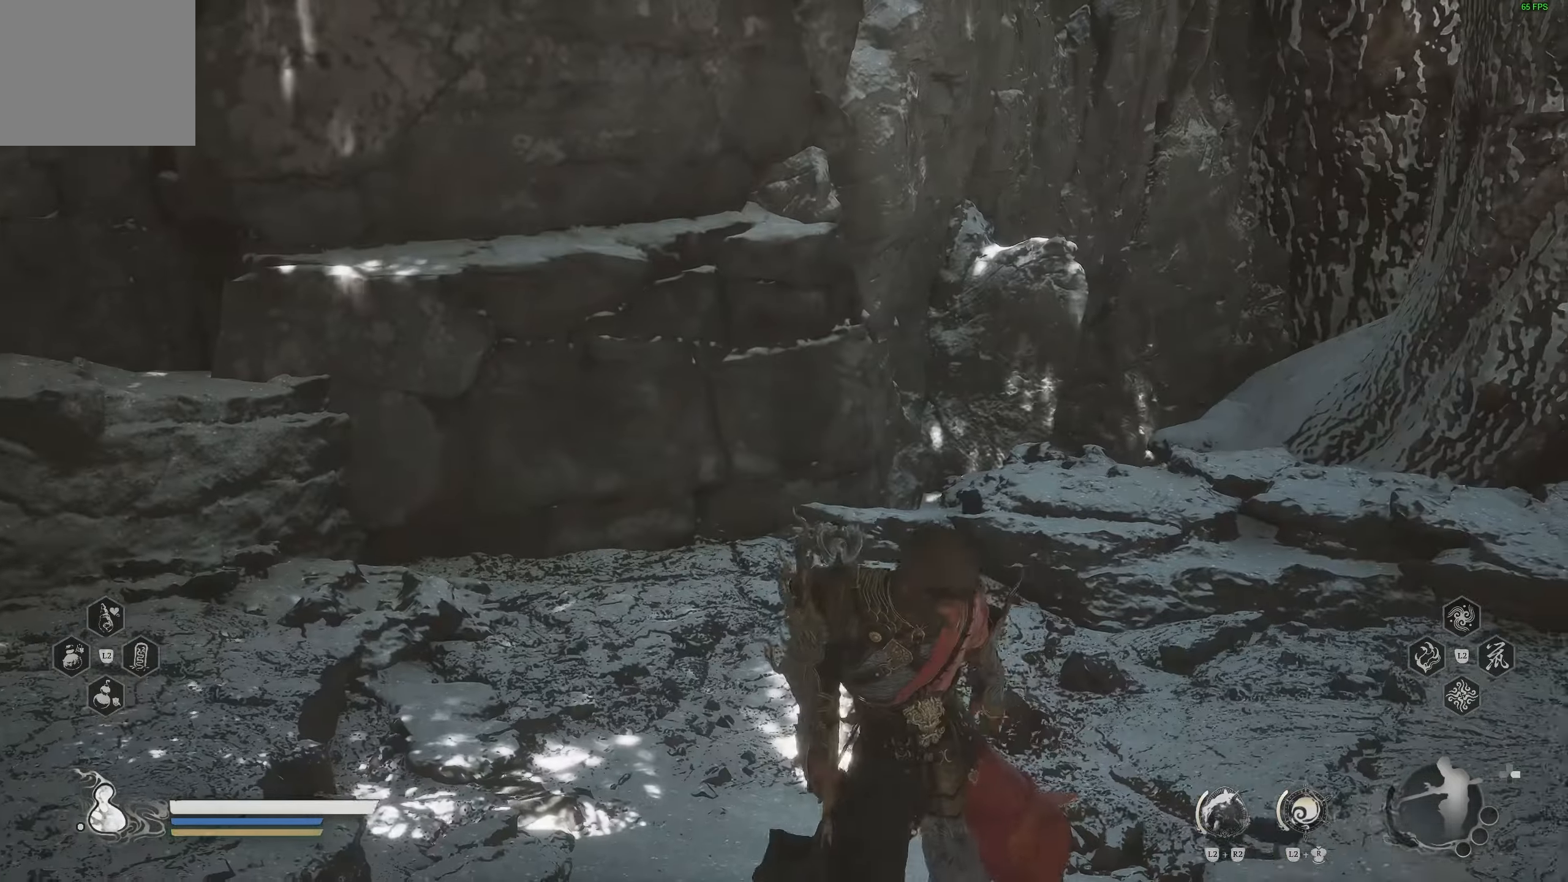
{"buttons": [], "left_stick": "center", "right_stick": "down-right", "events": [[67, "right_stick", "down-right"]]}
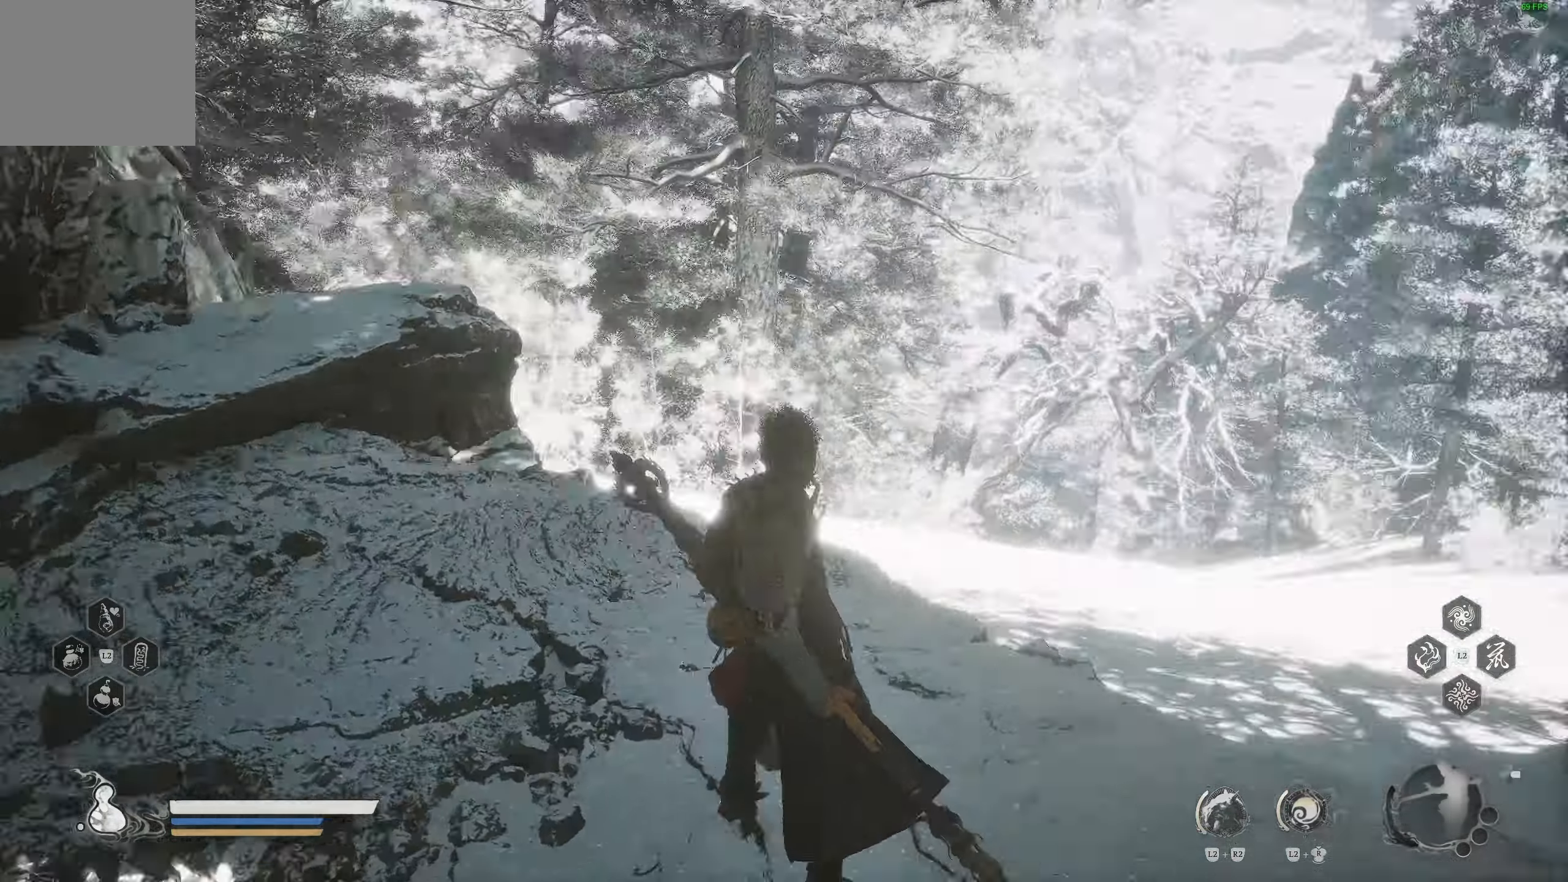
{"buttons": [], "left_stick": "center", "right_stick": "down-left", "events": [[450, "right_stick", "down-left"]]}